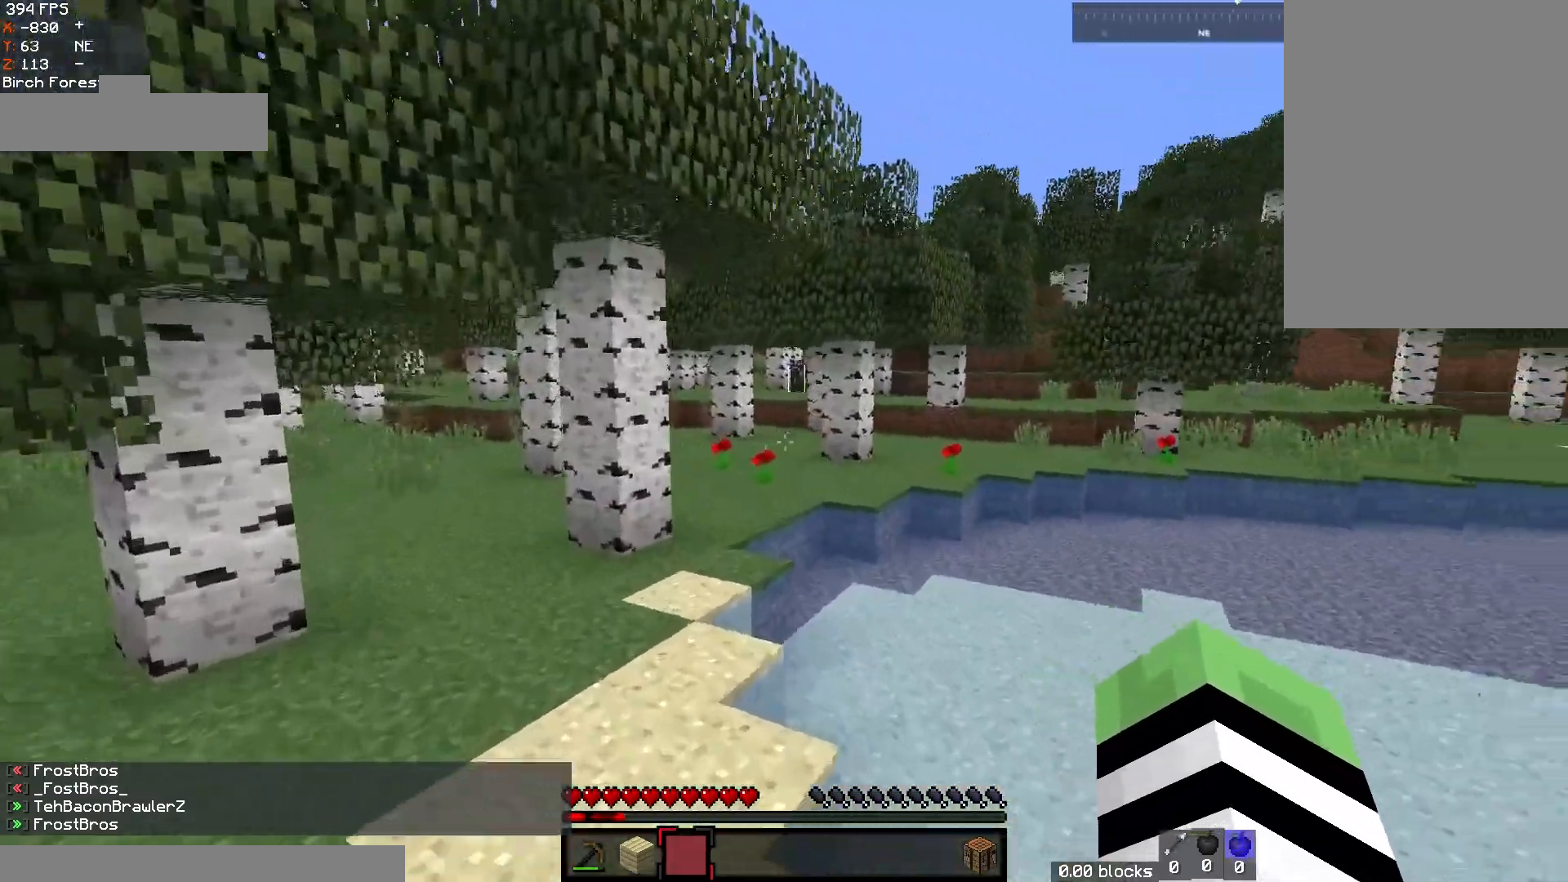
Gameplay with keyboard and mouse; each line is a JSON object with the keys and mouse buttons held at the frame after it. "events" lists presses ("down") and releases ("up") of "a", "d", "s", "space", "w", "mouse_left" and "mouse_right" between this image and that frame as [ms after this image, input, new state], when the widget could be followed in between. "mouse_left", "mouse_right" = the "left", "right" buttons of the "mouse" list. No other keys are recorded. Fast repeated clicks can show as one long hold. Mouse movement is not recorded.
{"keys": ["space", "w"], "mouse": [], "events": [[50, "a", "up"]]}
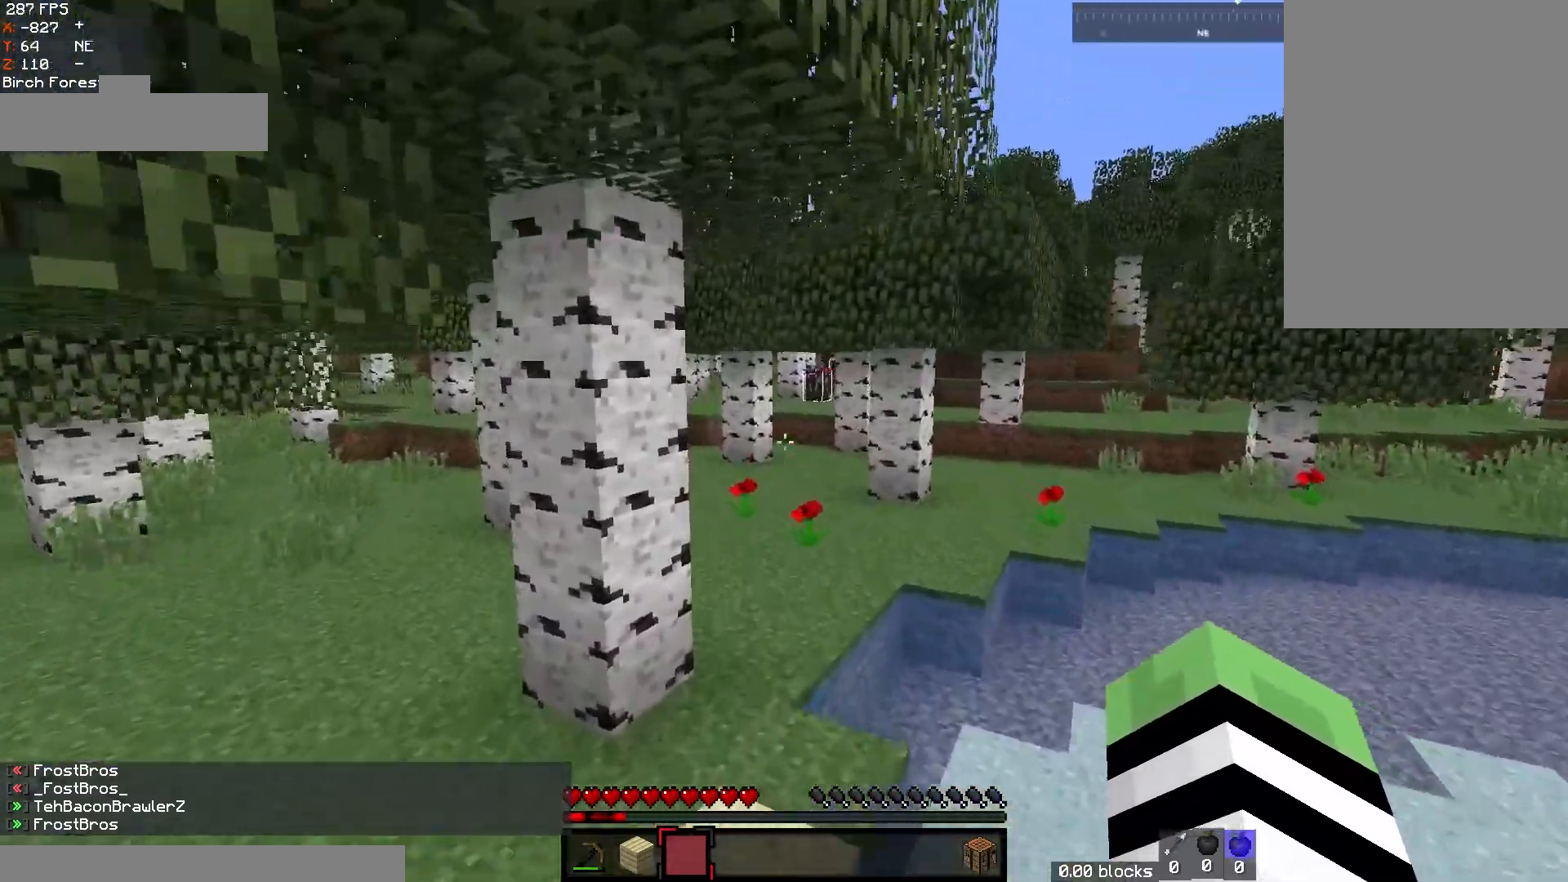
{"keys": ["space", "w"], "mouse": [], "events": [[67, "d", "down"], [300, "d", "up"]]}
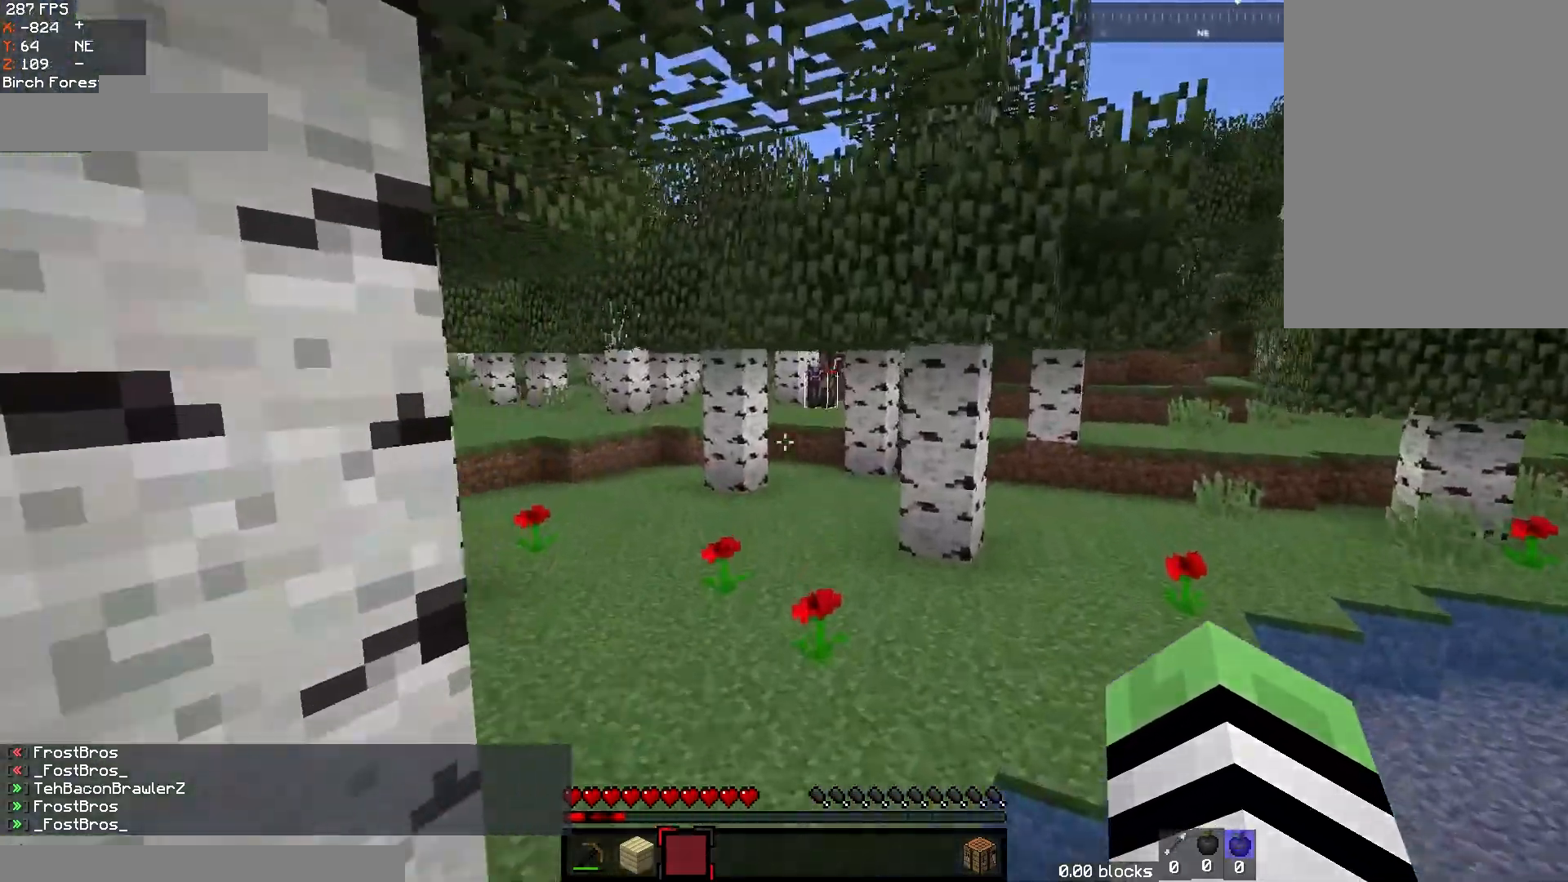
{"keys": ["space", "w"], "mouse": [], "events": []}
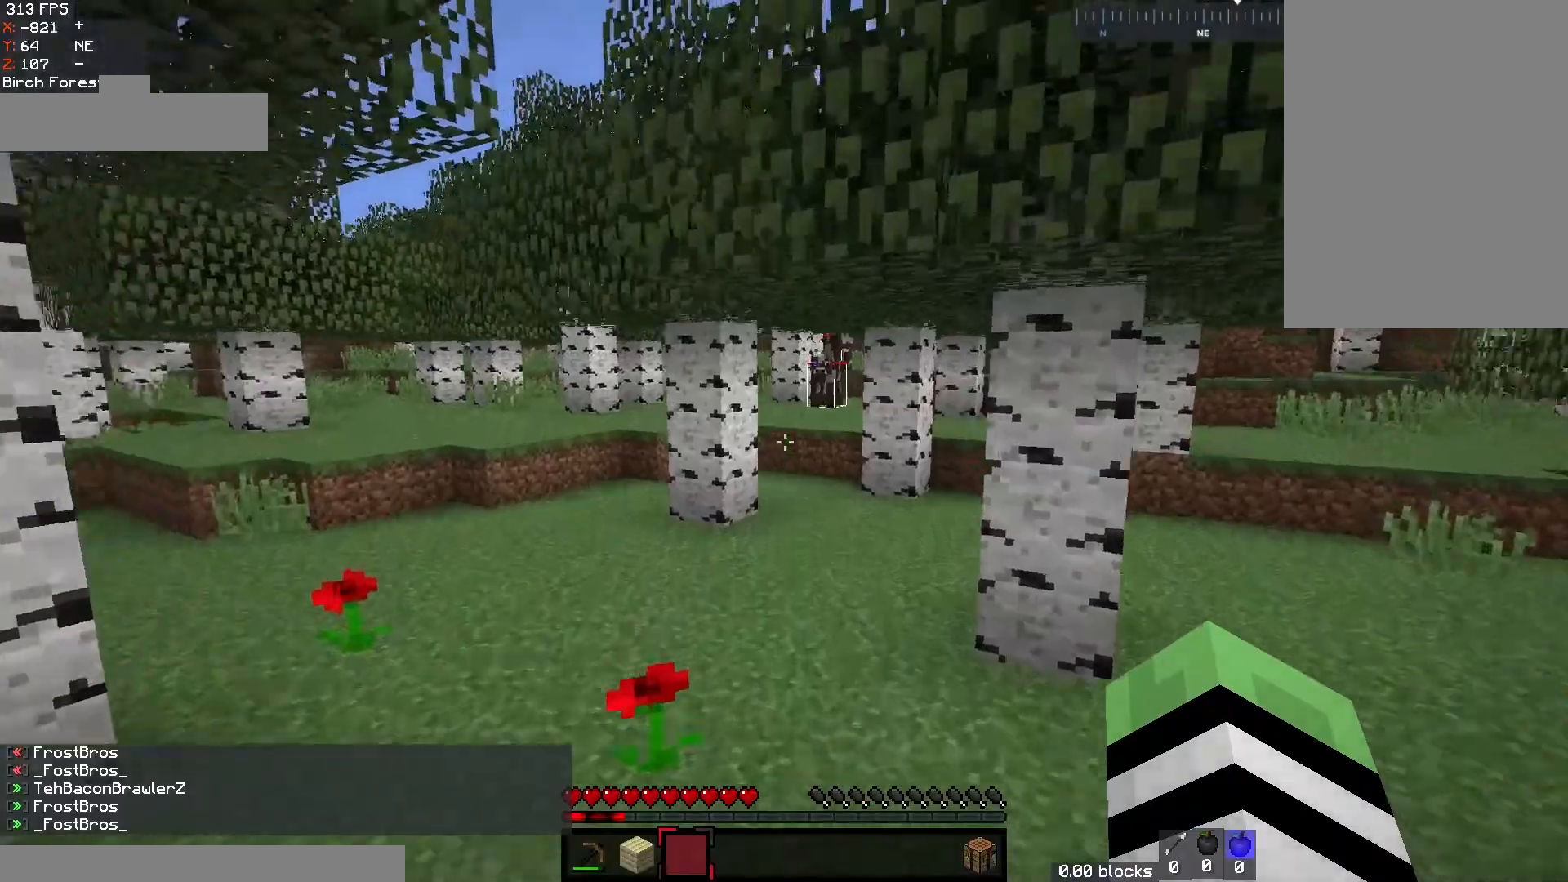
{"keys": ["space", "w"], "mouse": [], "events": [[50, "d", "down"], [350, "d", "up"]]}
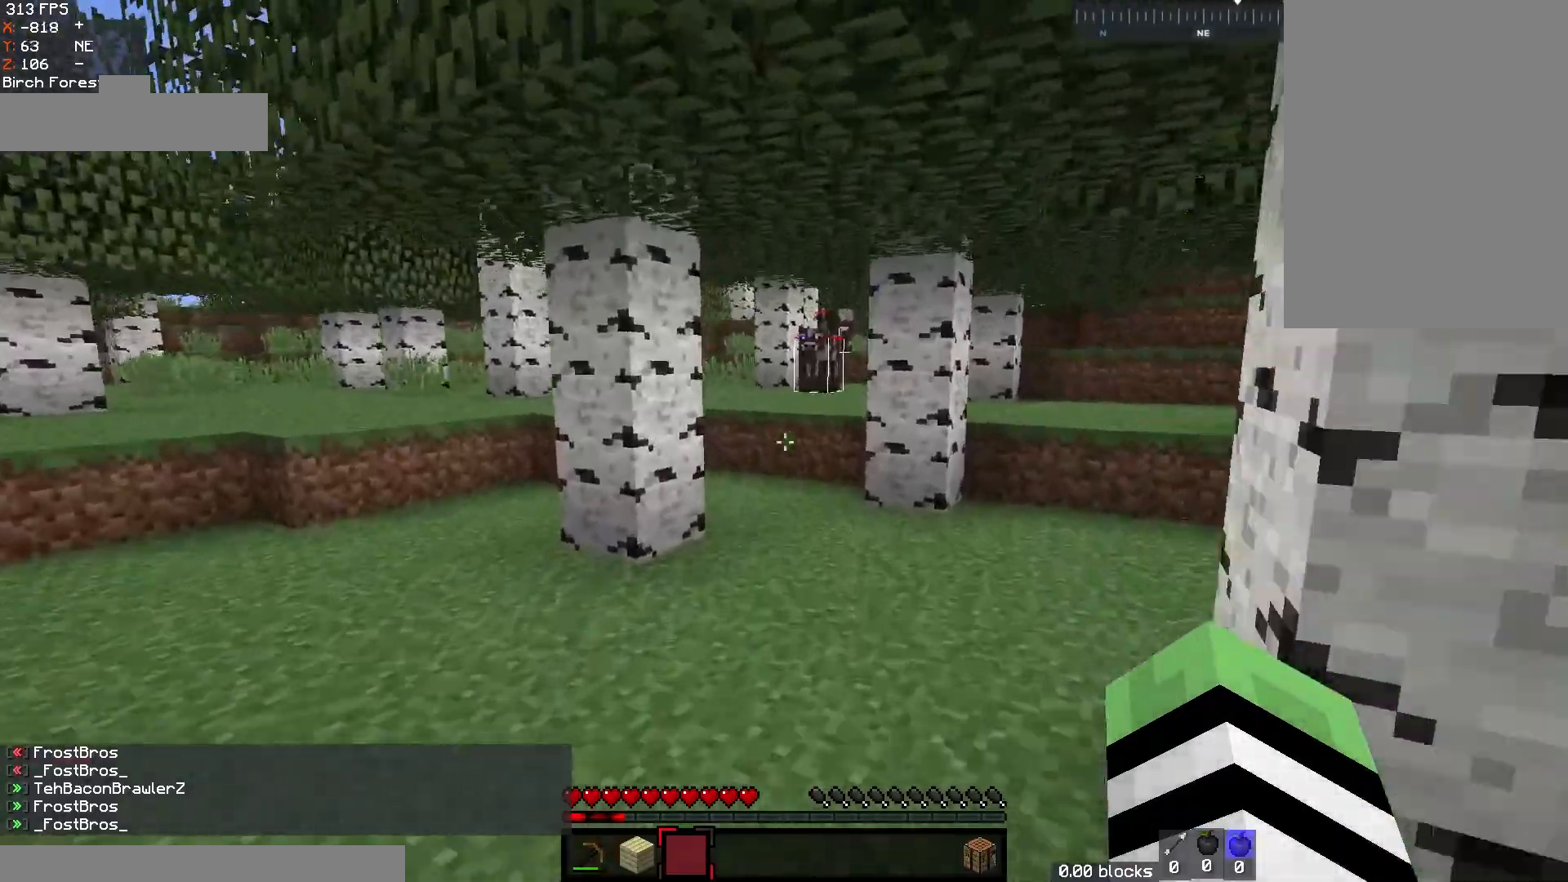
{"keys": ["w"], "mouse": [], "events": [[467, "space", "up"]]}
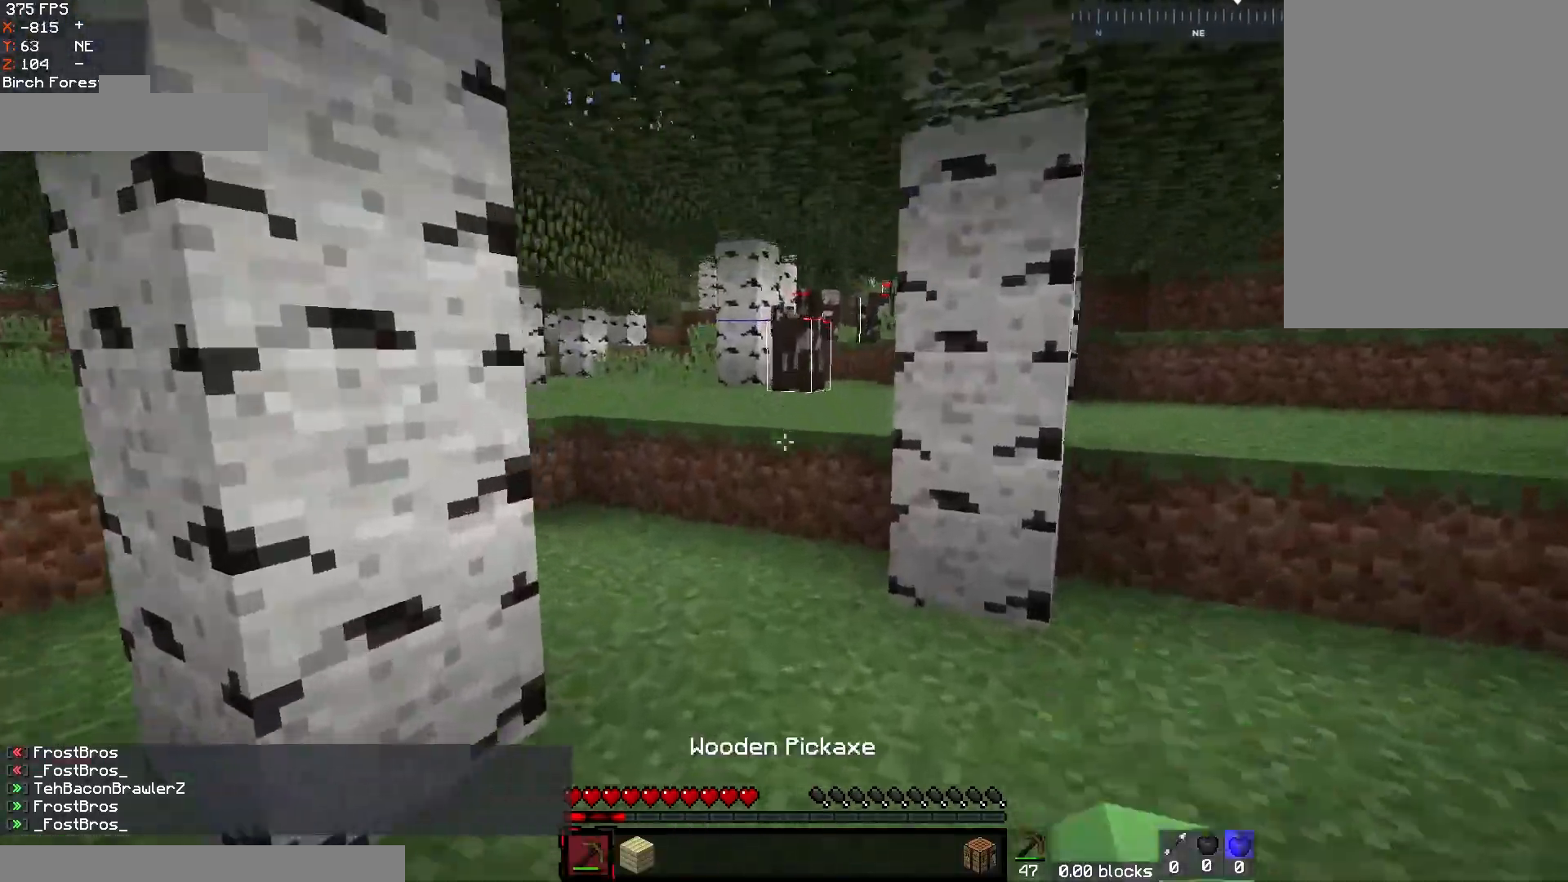
{"keys": ["space", "w"], "mouse": [], "events": [[500, "space", "down"]]}
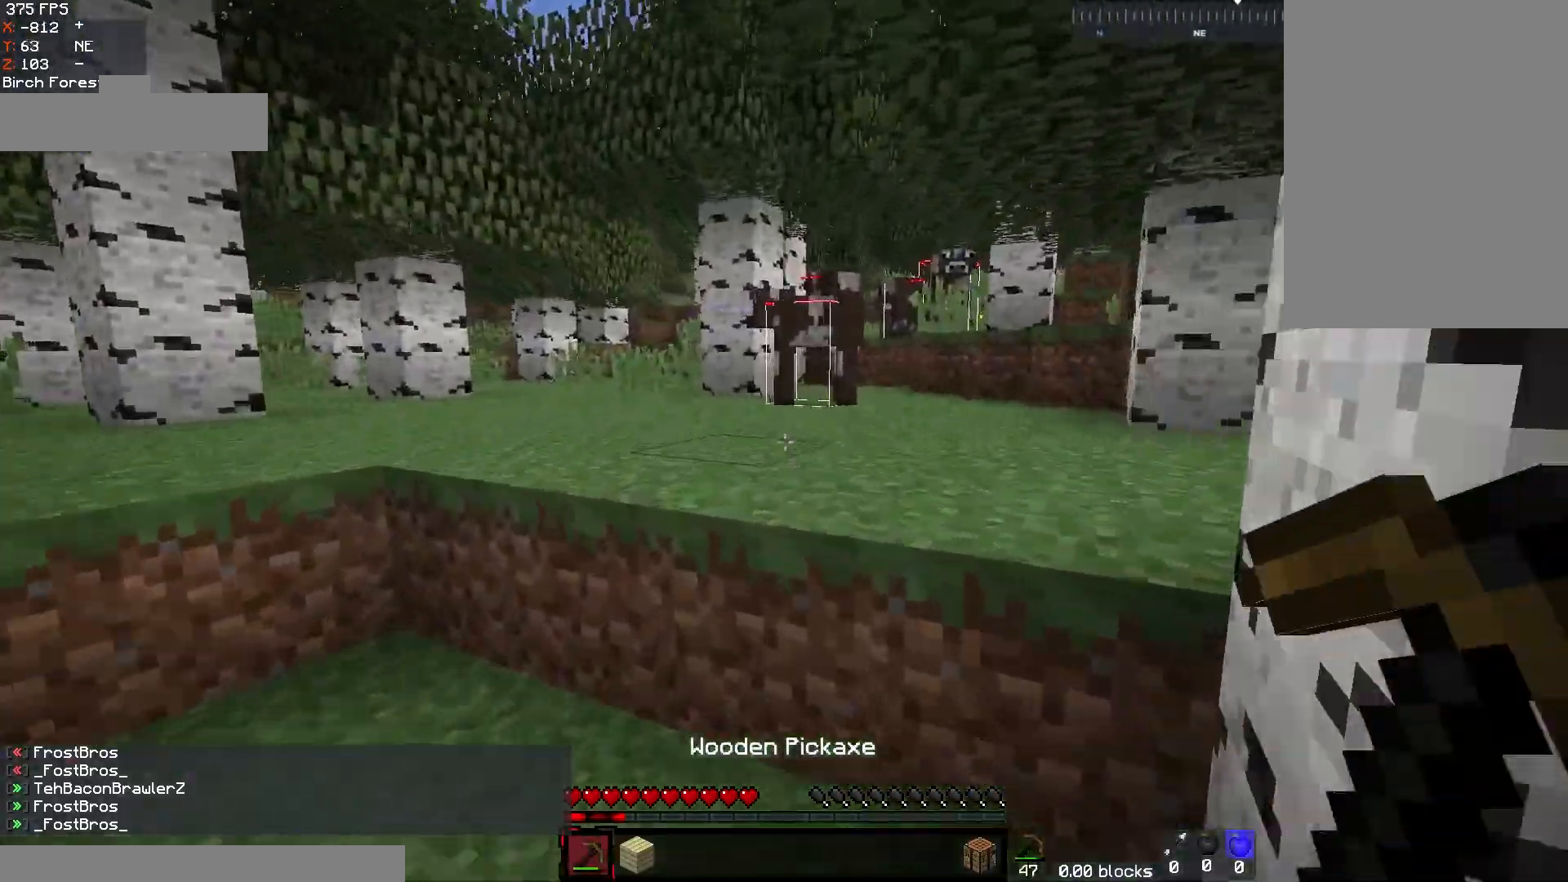
{"keys": ["a", "w"], "mouse": [], "events": [[267, "space", "up"], [450, "a", "down"]]}
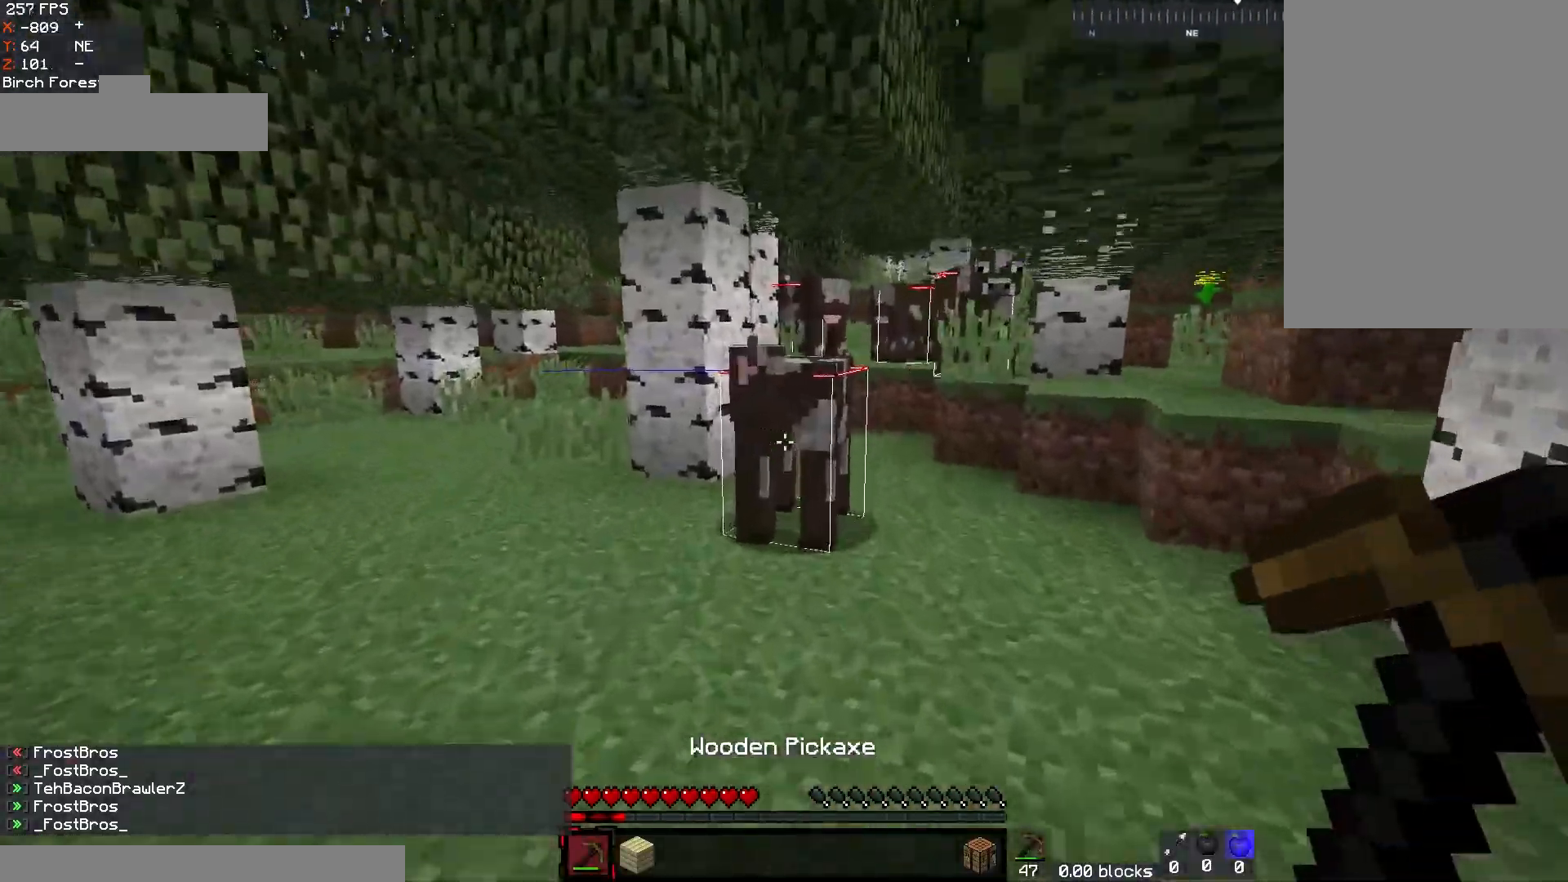
{"keys": [], "mouse": [], "events": [[167, "space", "down"], [183, "a", "up"], [267, "w", "up"], [300, "d", "down"], [433, "d", "up"], [433, "space", "up"]]}
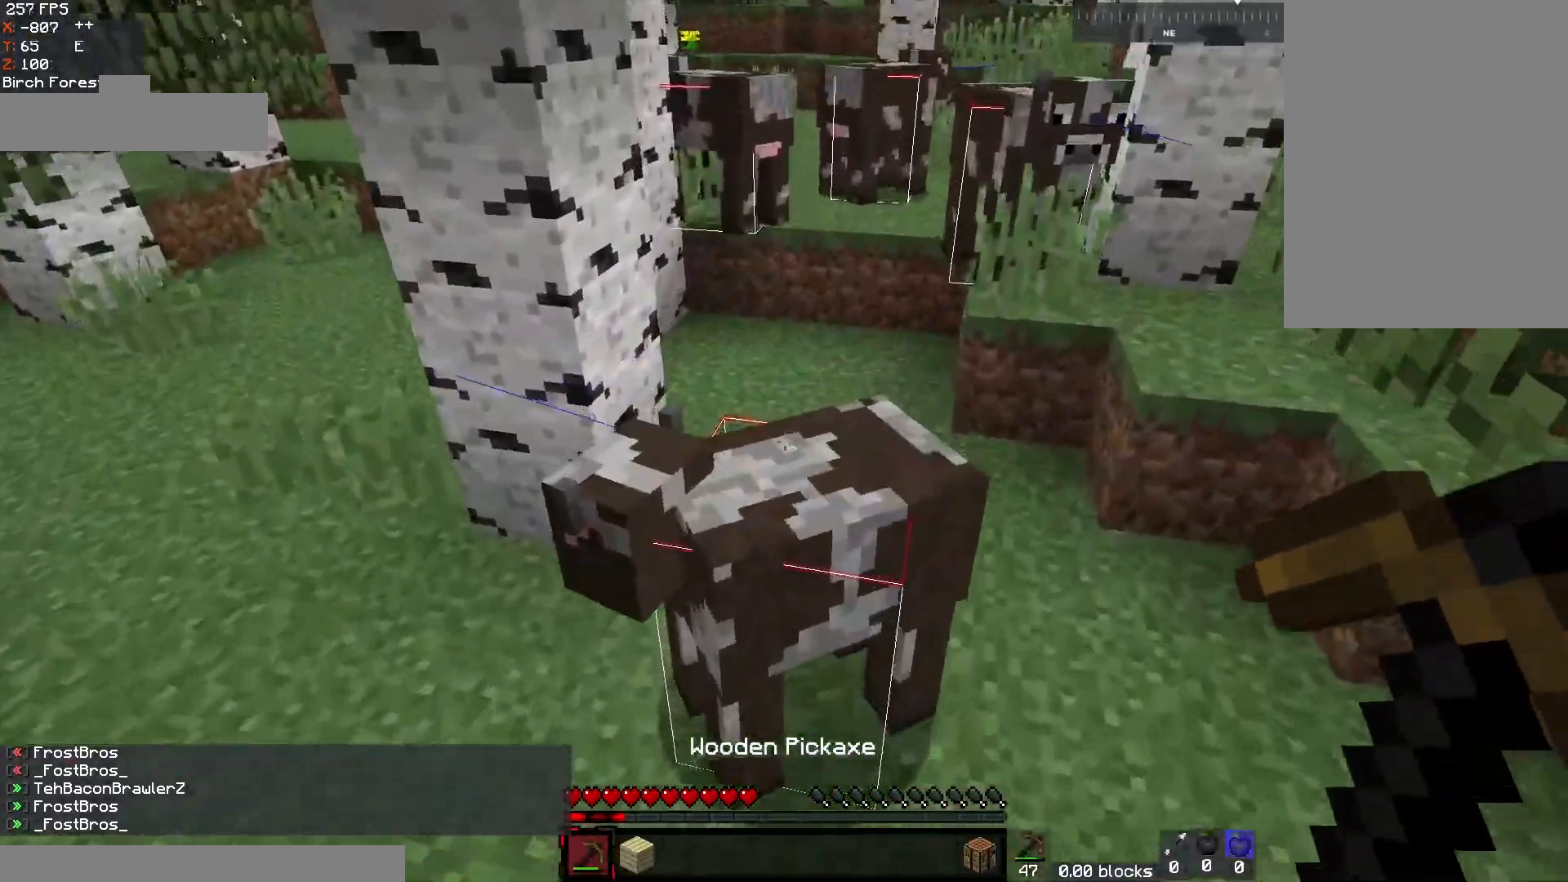
{"keys": ["space"], "mouse": ["left"], "events": [[83, "space", "down"], [117, "mouse_left", "down"]]}
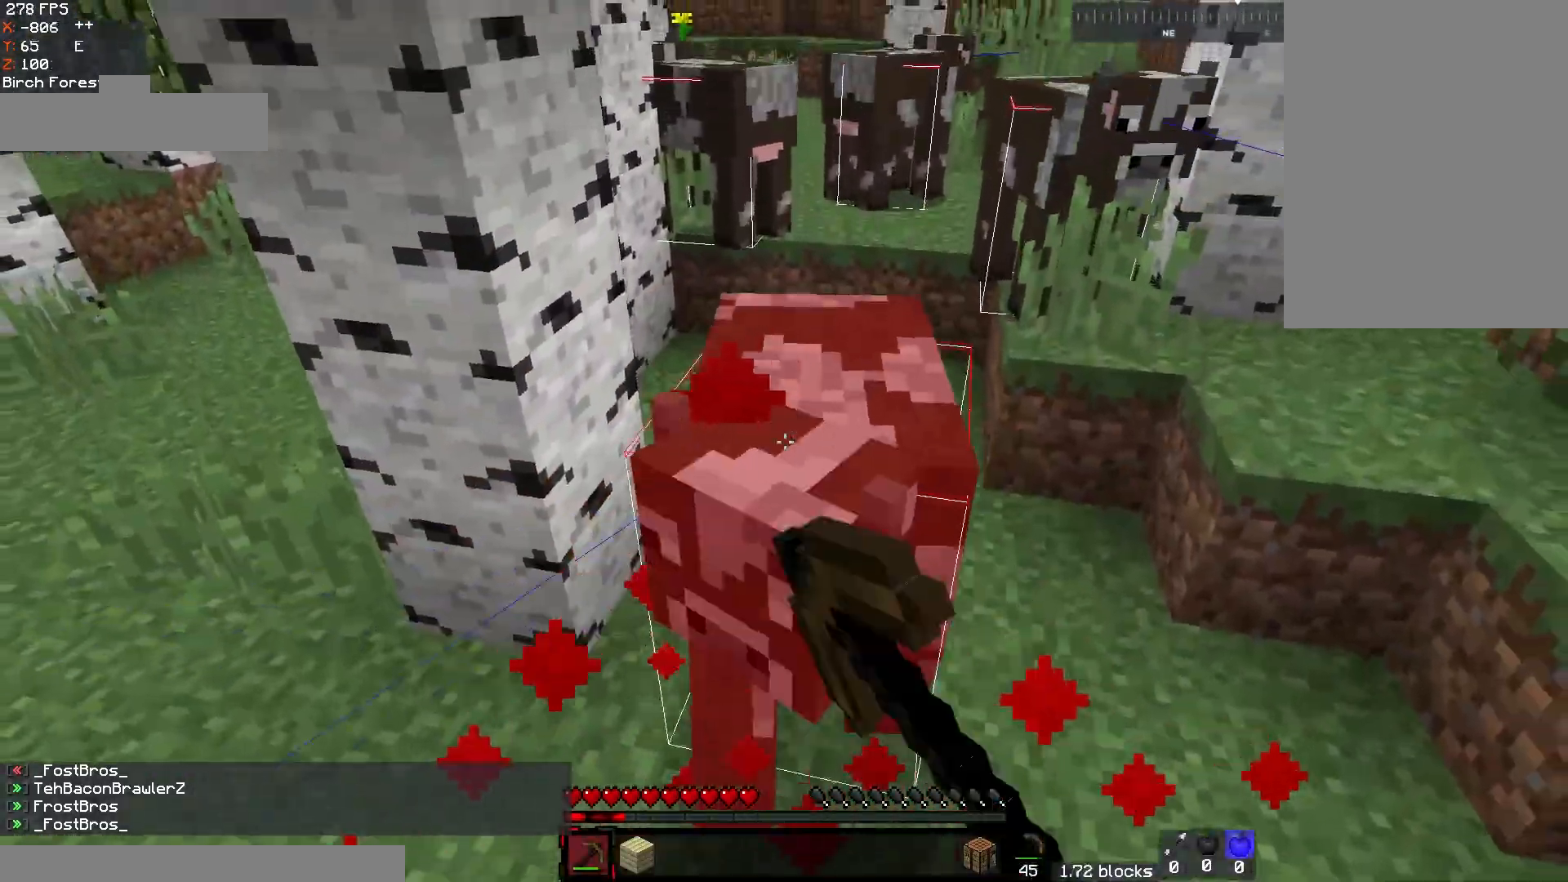
{"keys": ["space", "w"], "mouse": ["left"], "events": [[33, "space", "up"], [183, "w", "down"], [367, "space", "down"]]}
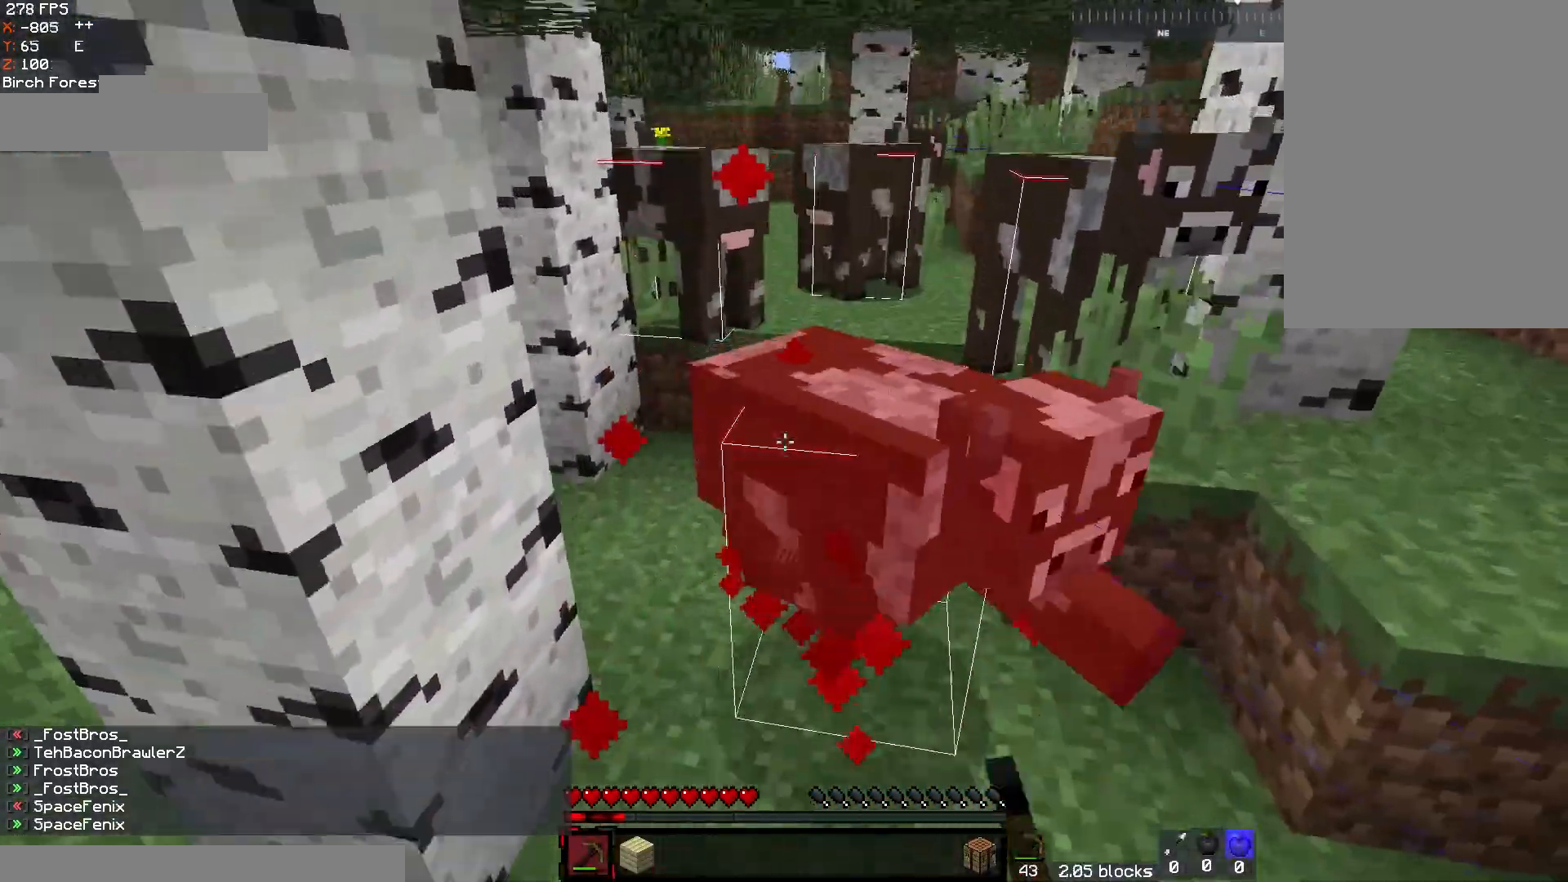
{"keys": [], "mouse": ["left"], "events": [[50, "space", "up"], [100, "w", "up"], [317, "mouse_left", "up"], [350, "mouse_left", "down"]]}
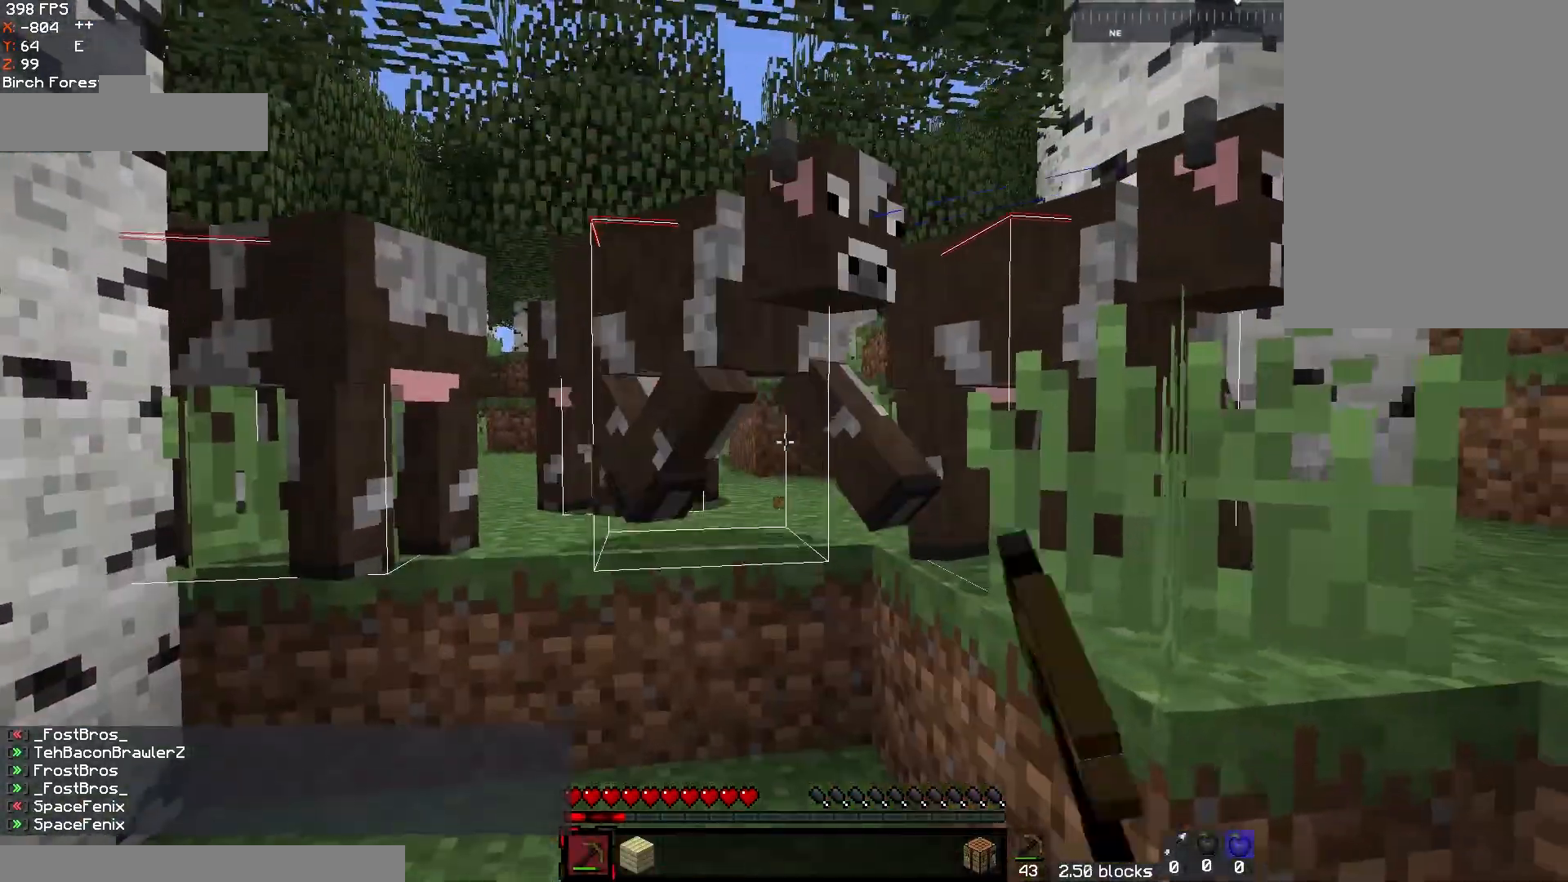
{"keys": [], "mouse": [], "events": [[167, "w", "down"], [317, "mouse_left", "up"], [433, "w", "up"]]}
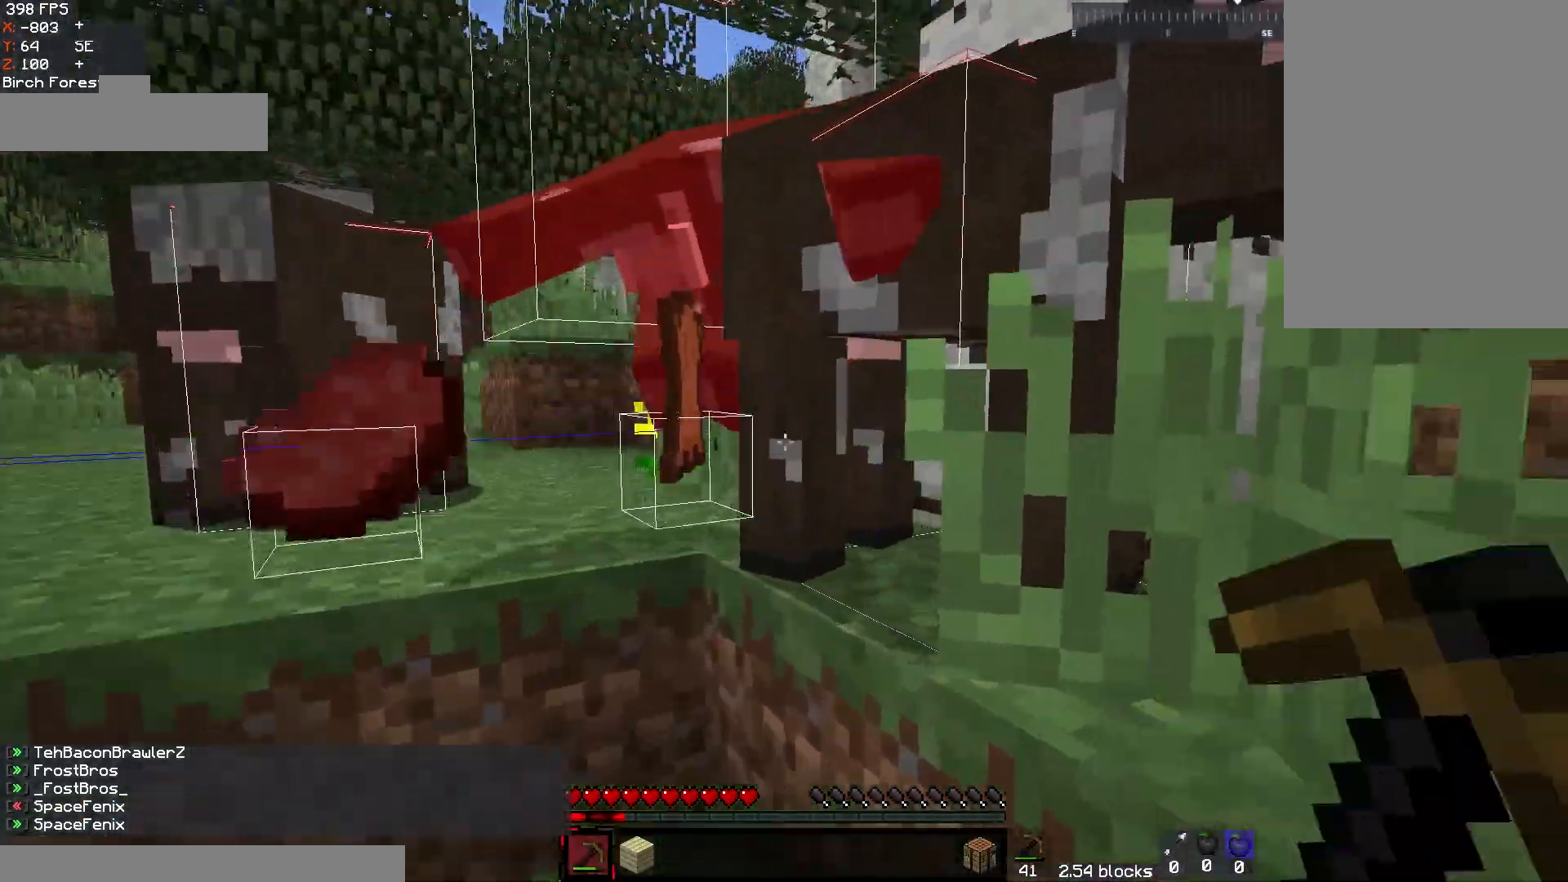
{"keys": ["a"], "mouse": ["left"], "events": [[117, "mouse_left", "down"], [217, "space", "down"], [350, "a", "down"], [467, "space", "up"]]}
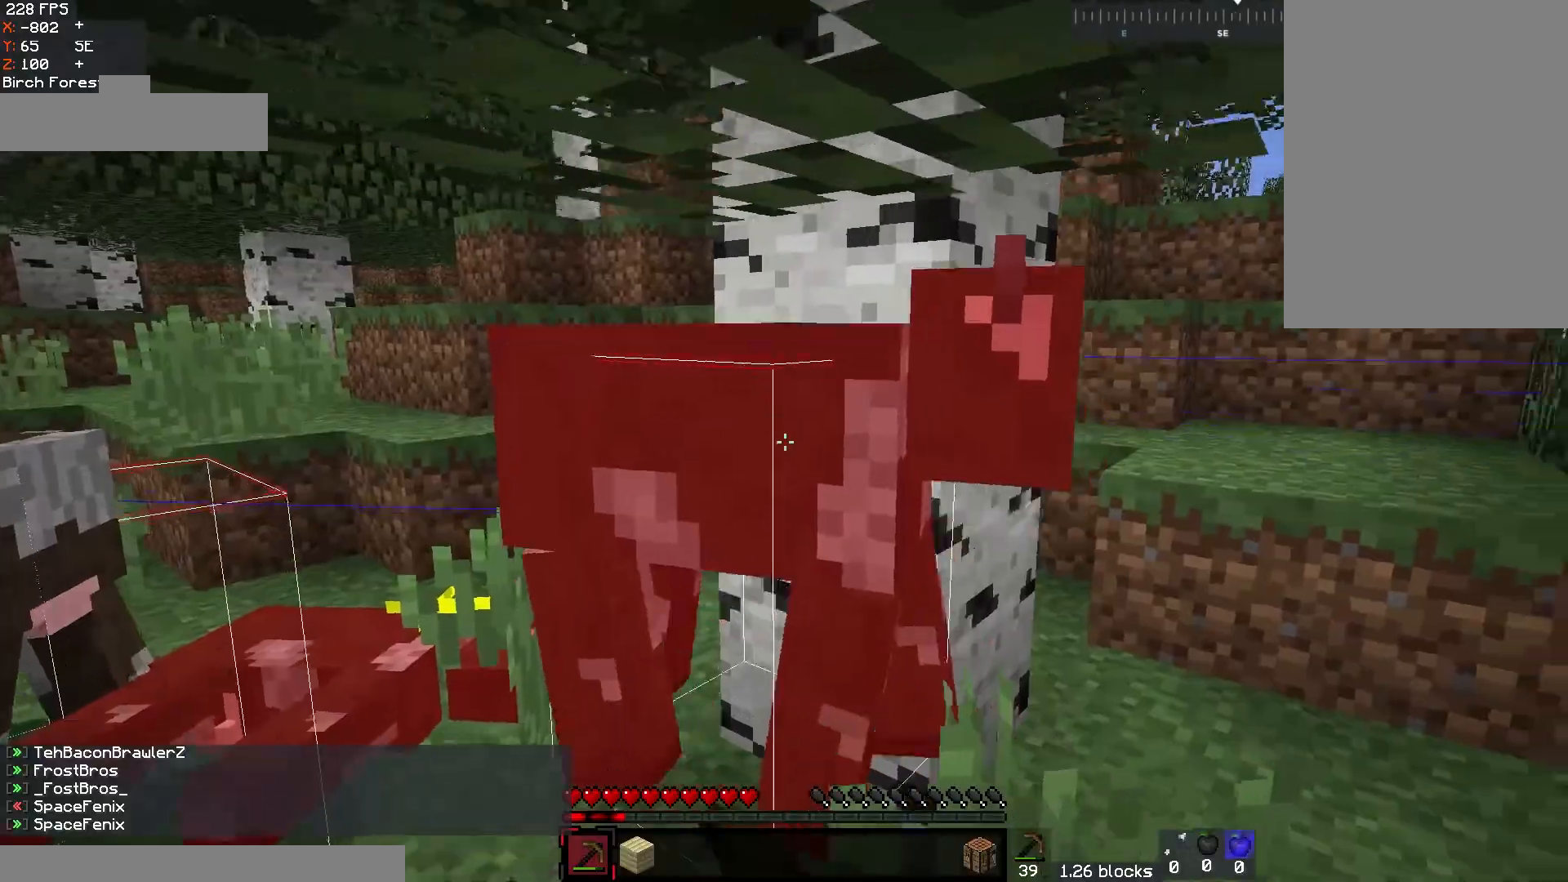
{"keys": ["space"], "mouse": ["left"], "events": [[33, "mouse_left", "up"], [83, "mouse_left", "down"], [100, "a", "up"], [167, "space", "down"], [200, "mouse_left", "up"], [250, "mouse_left", "down"]]}
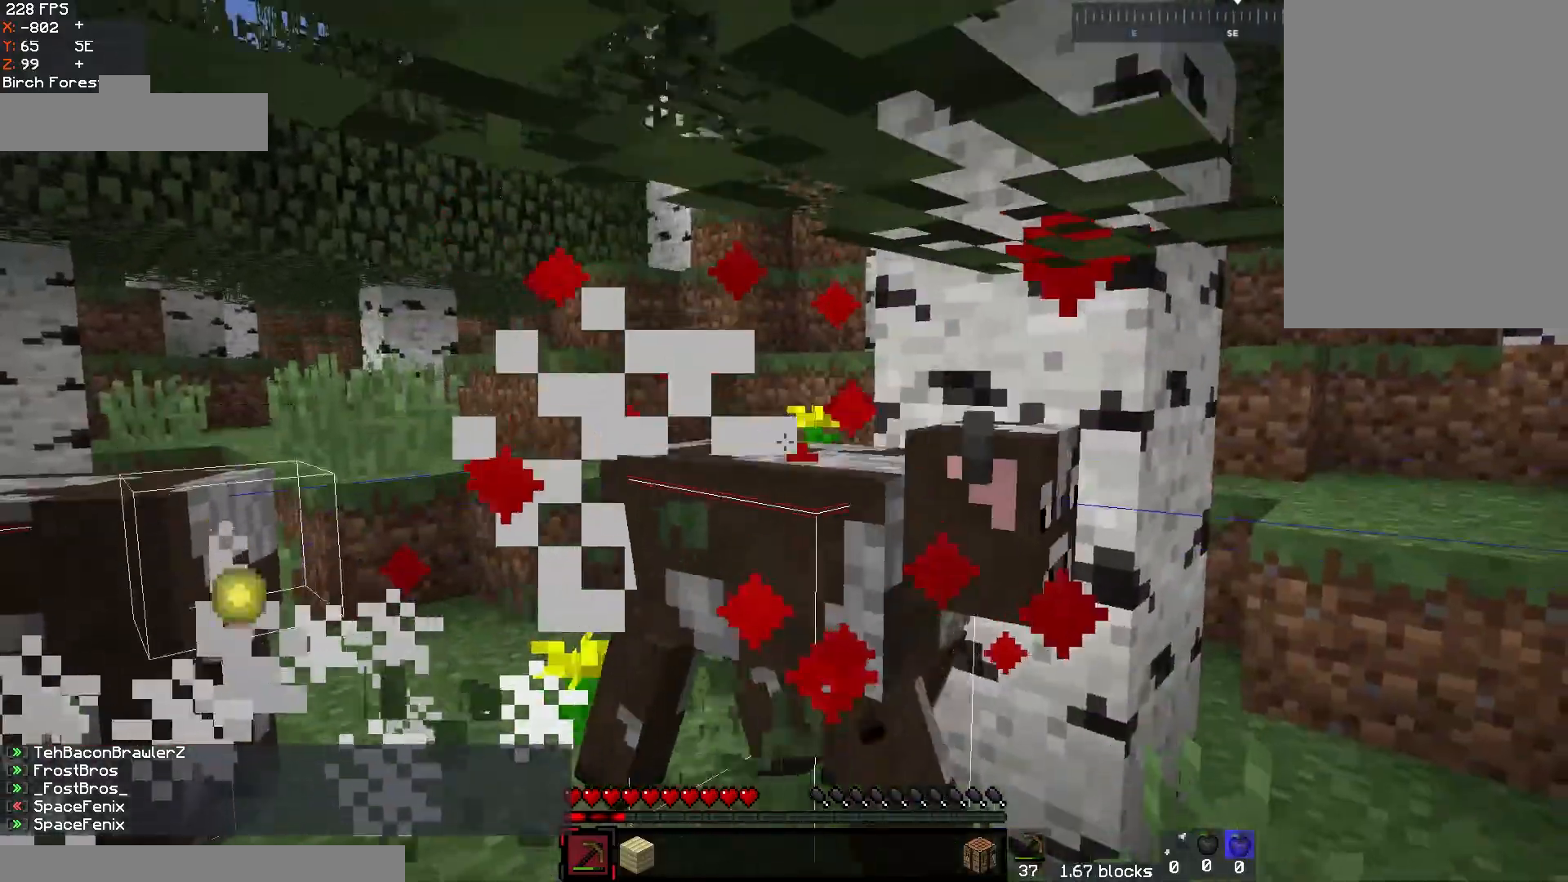
{"keys": ["space"], "mouse": ["left"], "events": [[50, "space", "up"], [383, "space", "down"]]}
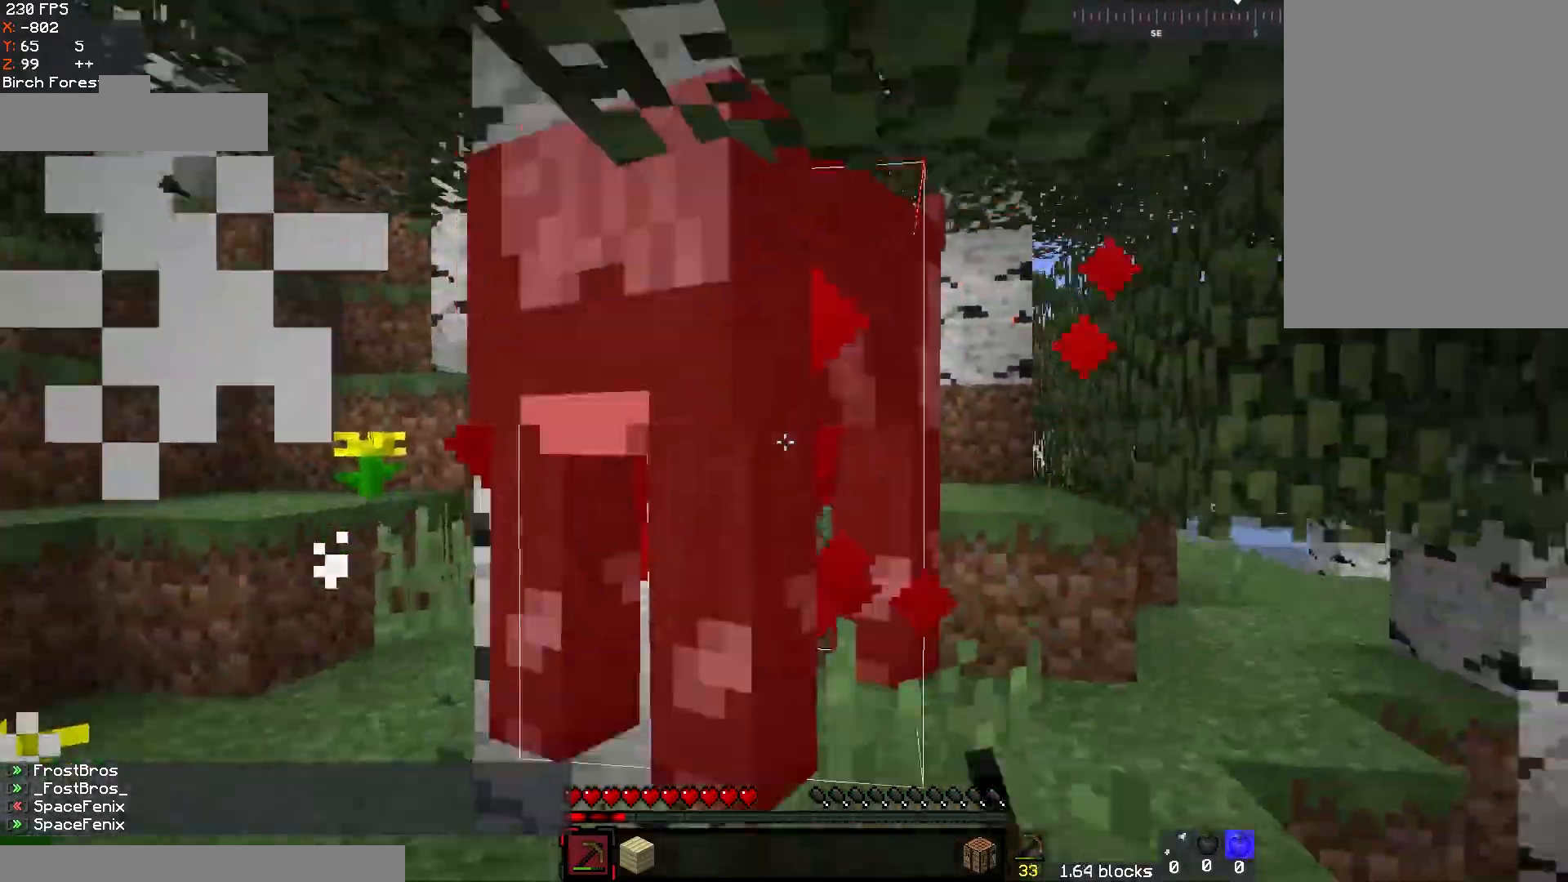
{"keys": ["space", "w"], "mouse": [], "events": [[167, "space", "up"], [450, "w", "down"], [467, "space", "down"], [483, "mouse_left", "up"]]}
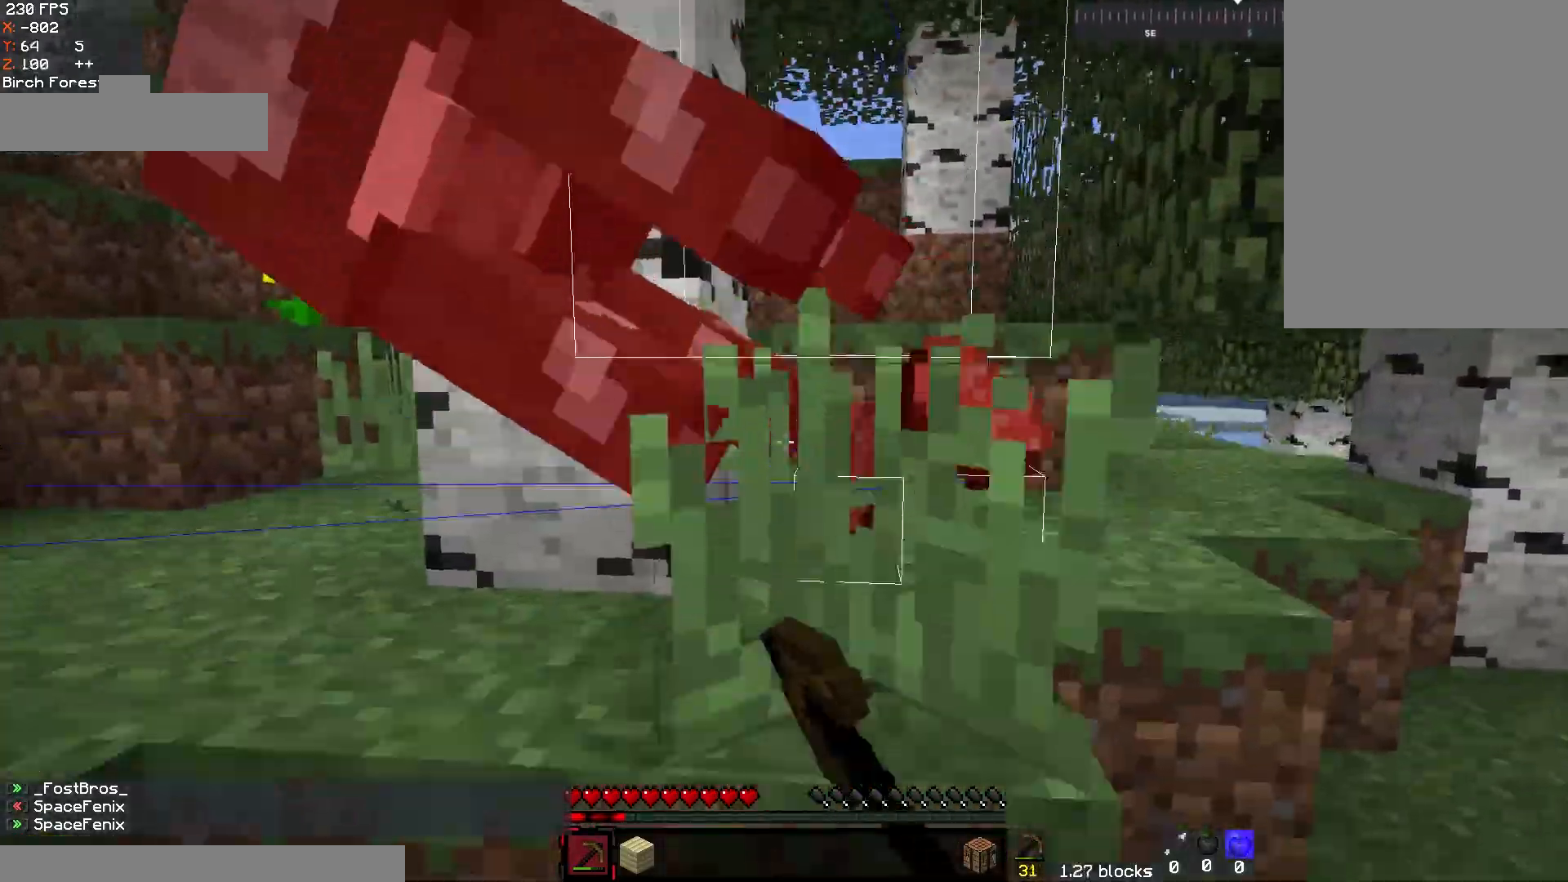
{"keys": ["a", "w"], "mouse": [], "events": [[100, "d", "down"], [217, "space", "up"], [317, "w", "up"], [350, "d", "up"], [467, "a", "down"], [483, "w", "down"]]}
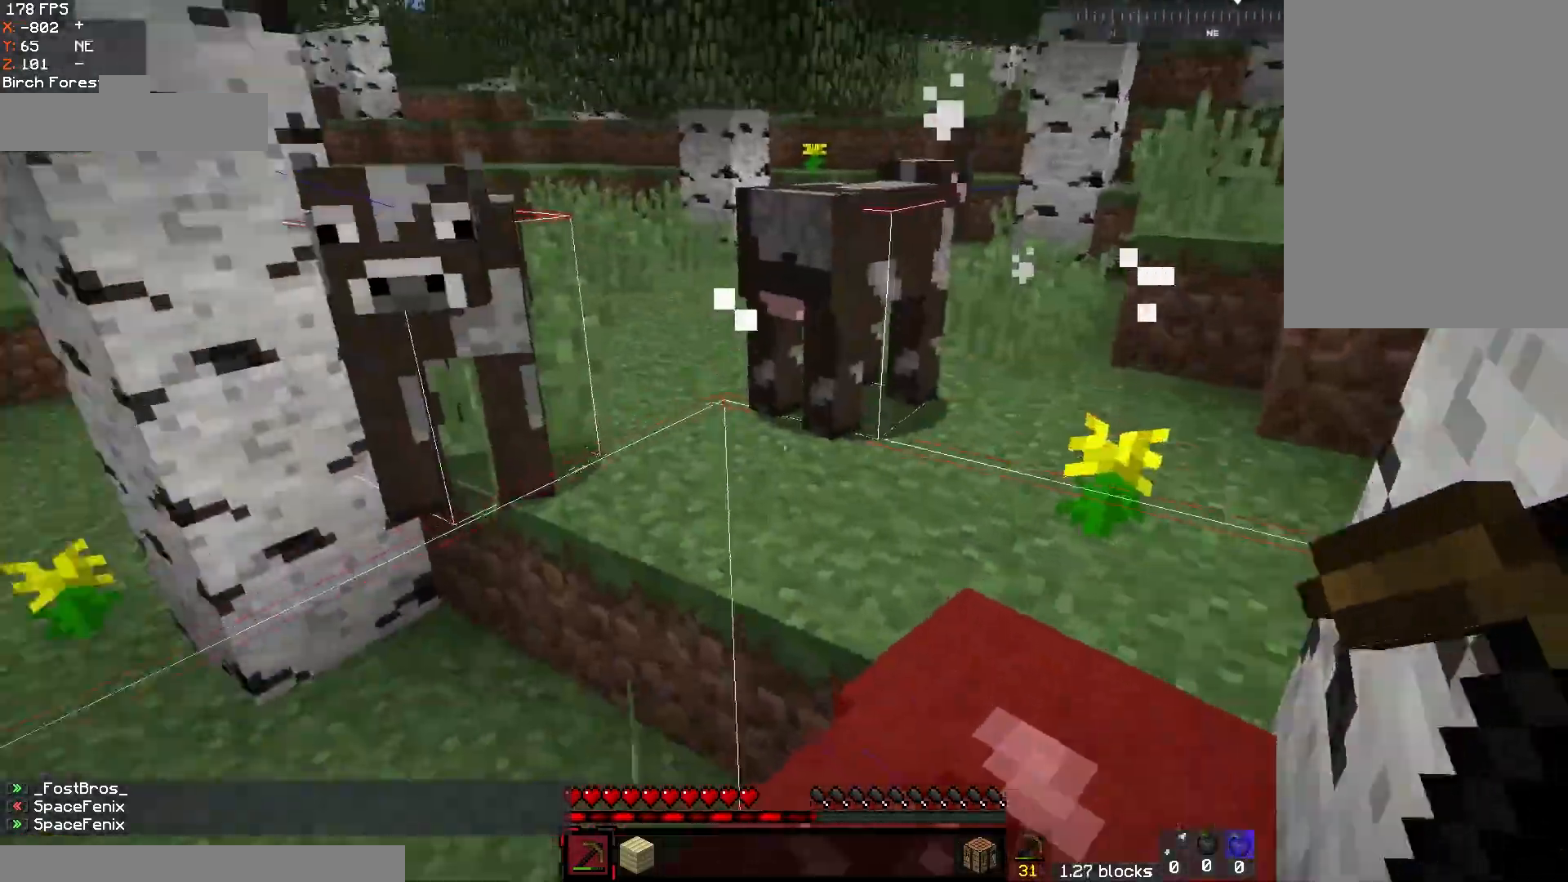
{"keys": ["space"], "mouse": [], "events": [[117, "a", "up"], [217, "d", "down"], [383, "space", "down"], [483, "w", "up"], [500, "d", "up"]]}
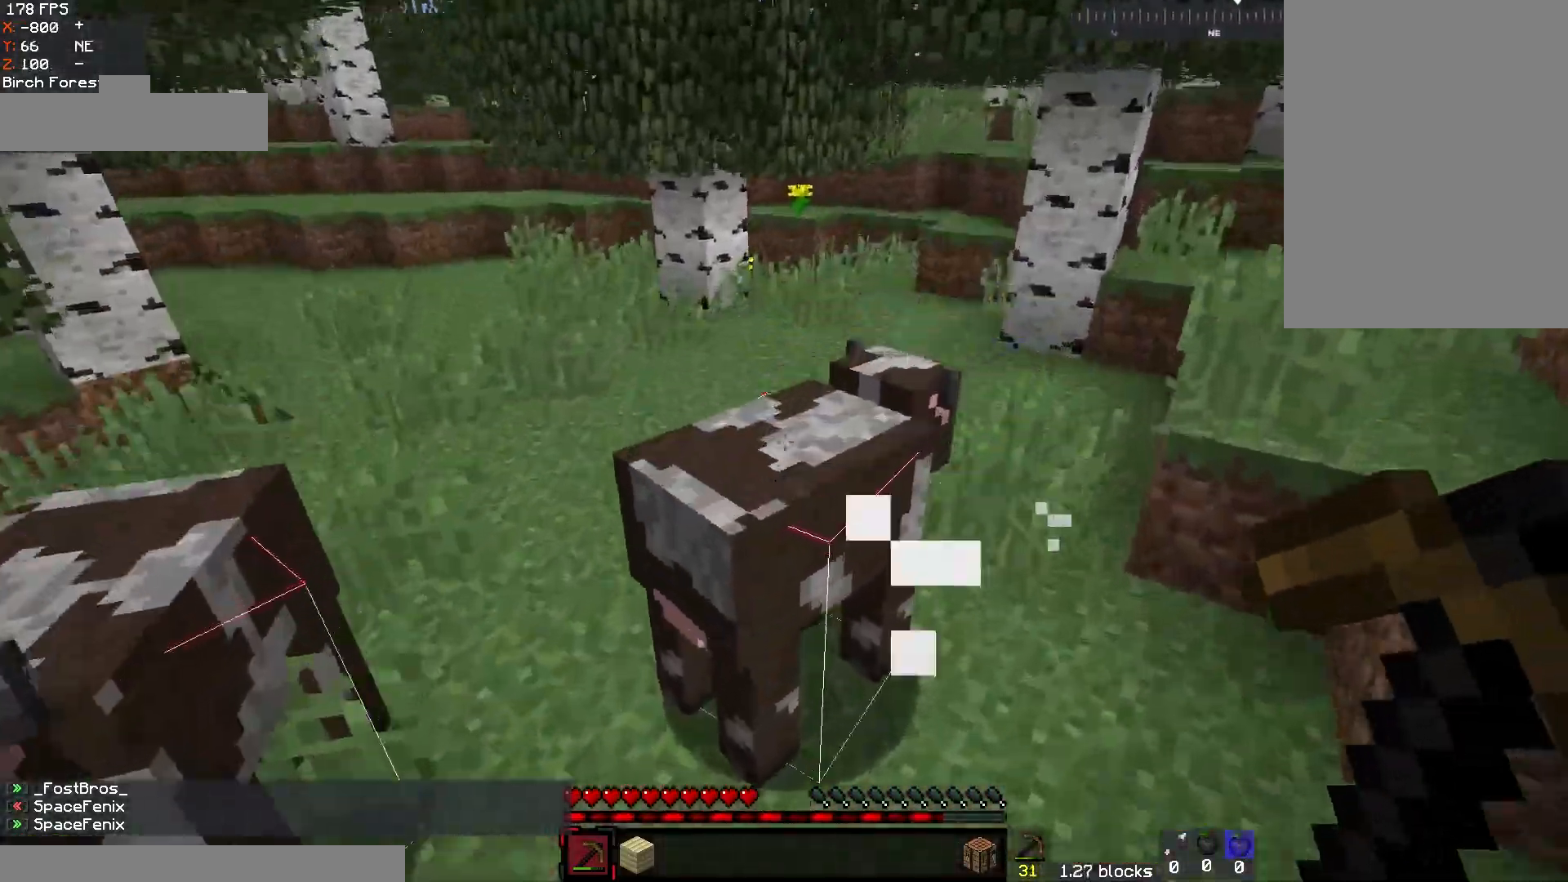
{"keys": ["space"], "mouse": ["left"], "events": [[83, "space", "up"], [133, "mouse_left", "down"], [283, "space", "down"]]}
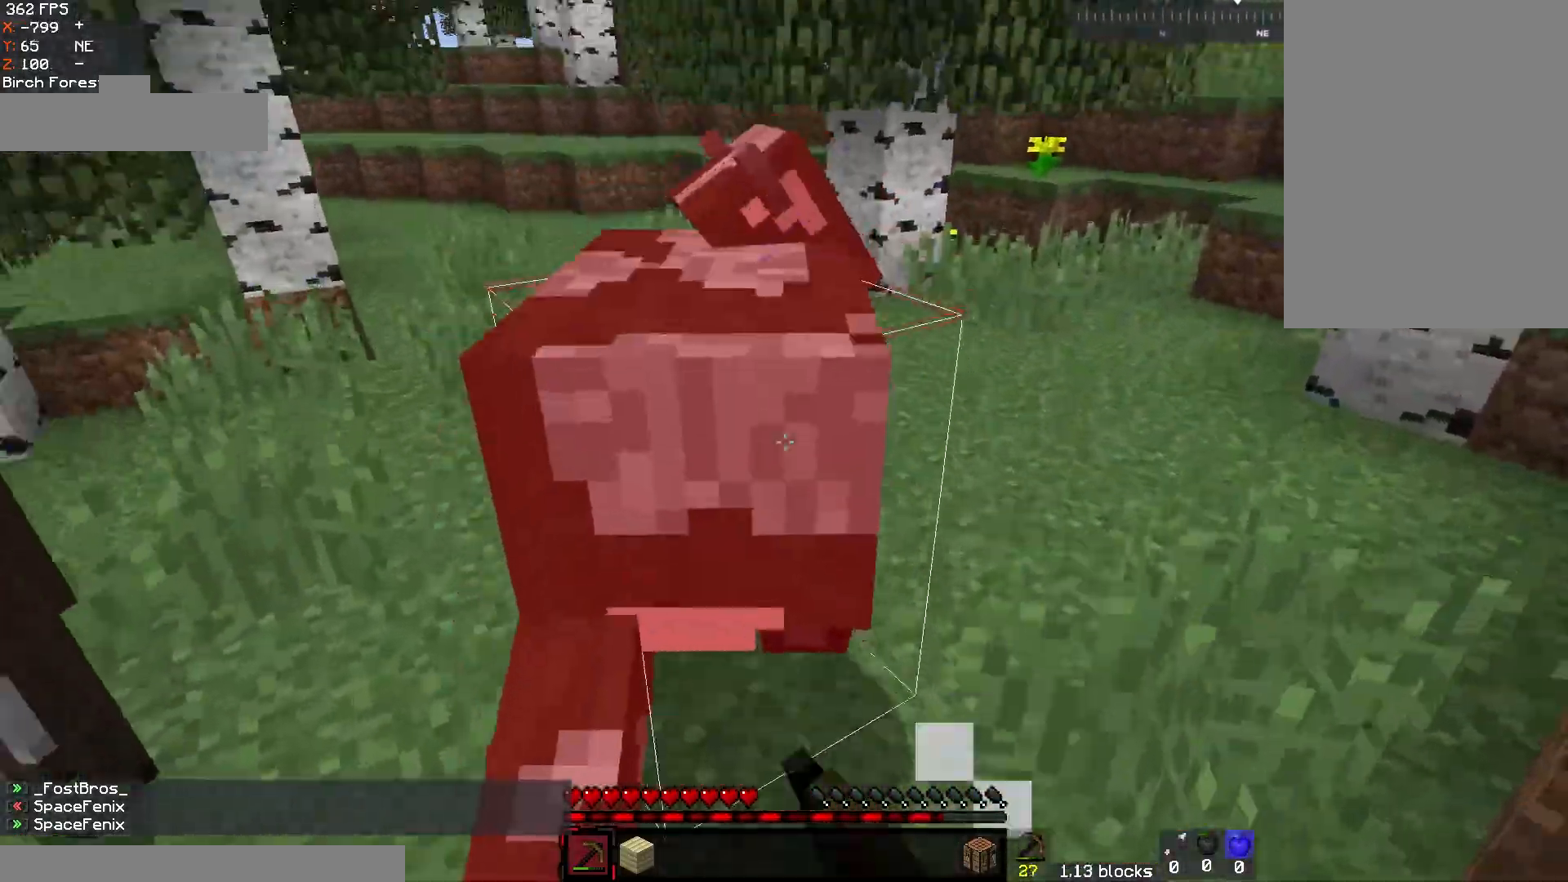
{"keys": ["space", "w"], "mouse": ["left"], "events": [[83, "w", "down"], [317, "space", "up"], [433, "space", "down"]]}
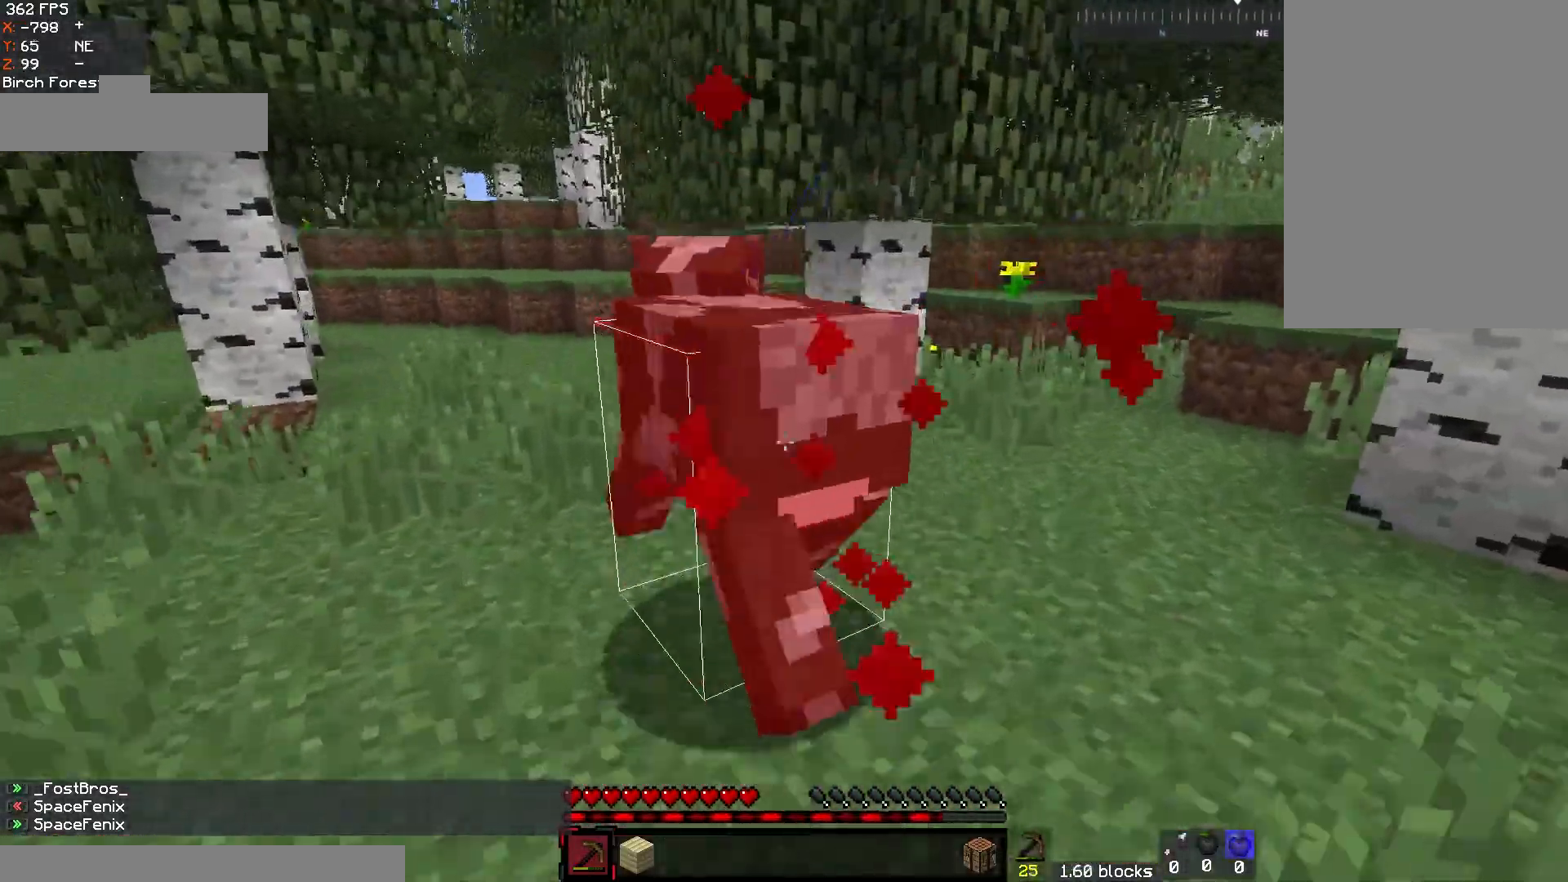
{"keys": ["w"], "mouse": ["left"], "events": [[200, "space", "up"], [283, "mouse_left", "up"], [317, "mouse_left", "down"], [450, "mouse_left", "up"], [483, "mouse_left", "down"]]}
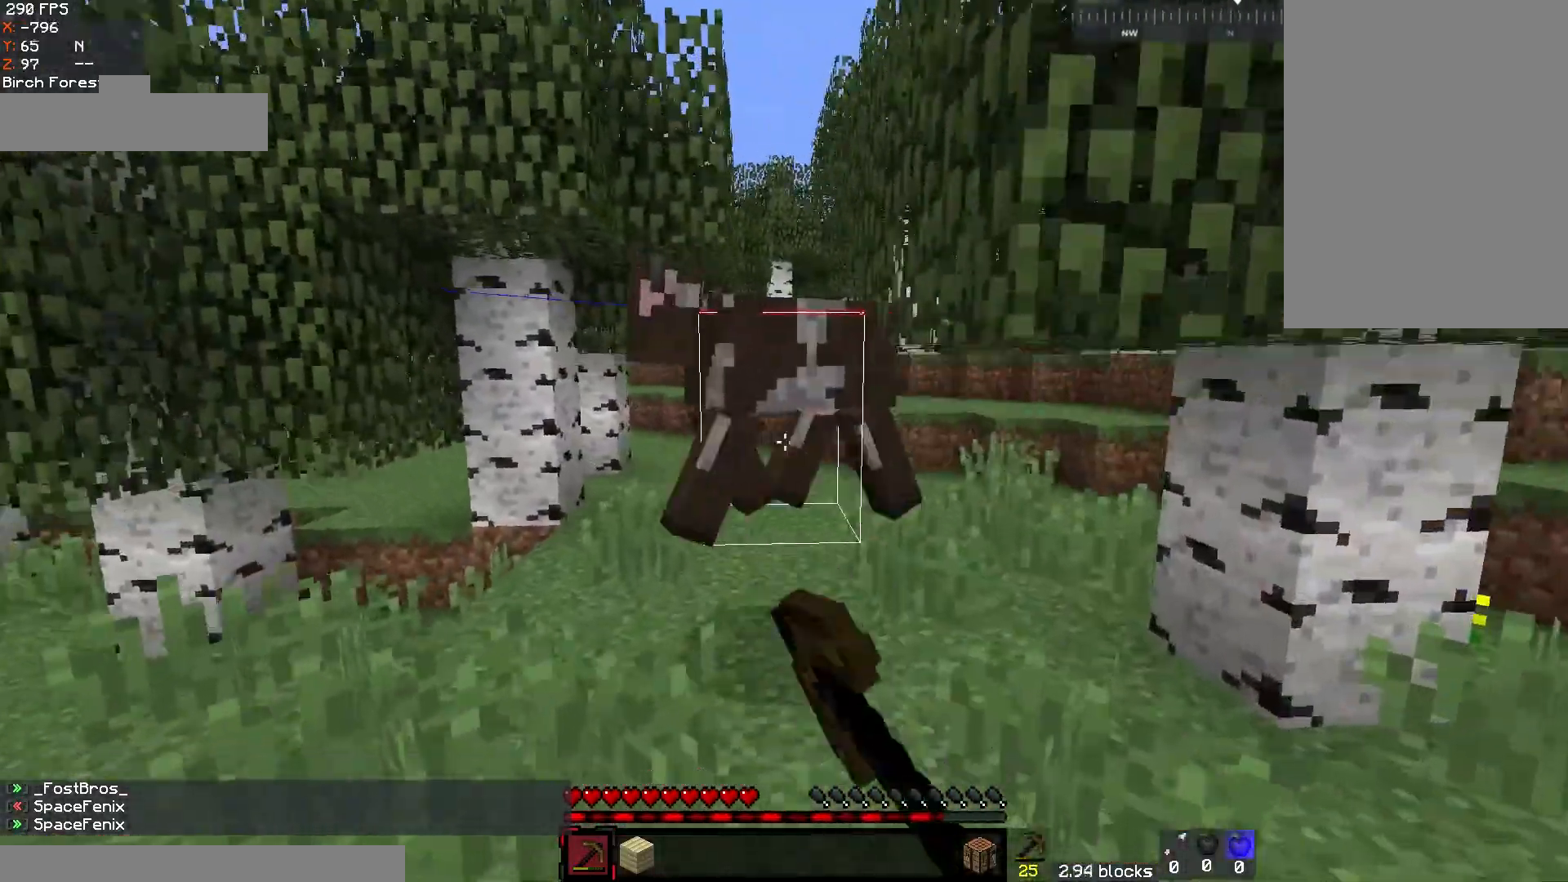
{"keys": ["w"], "mouse": ["left"], "events": [[233, "w", "up"], [367, "w", "down"]]}
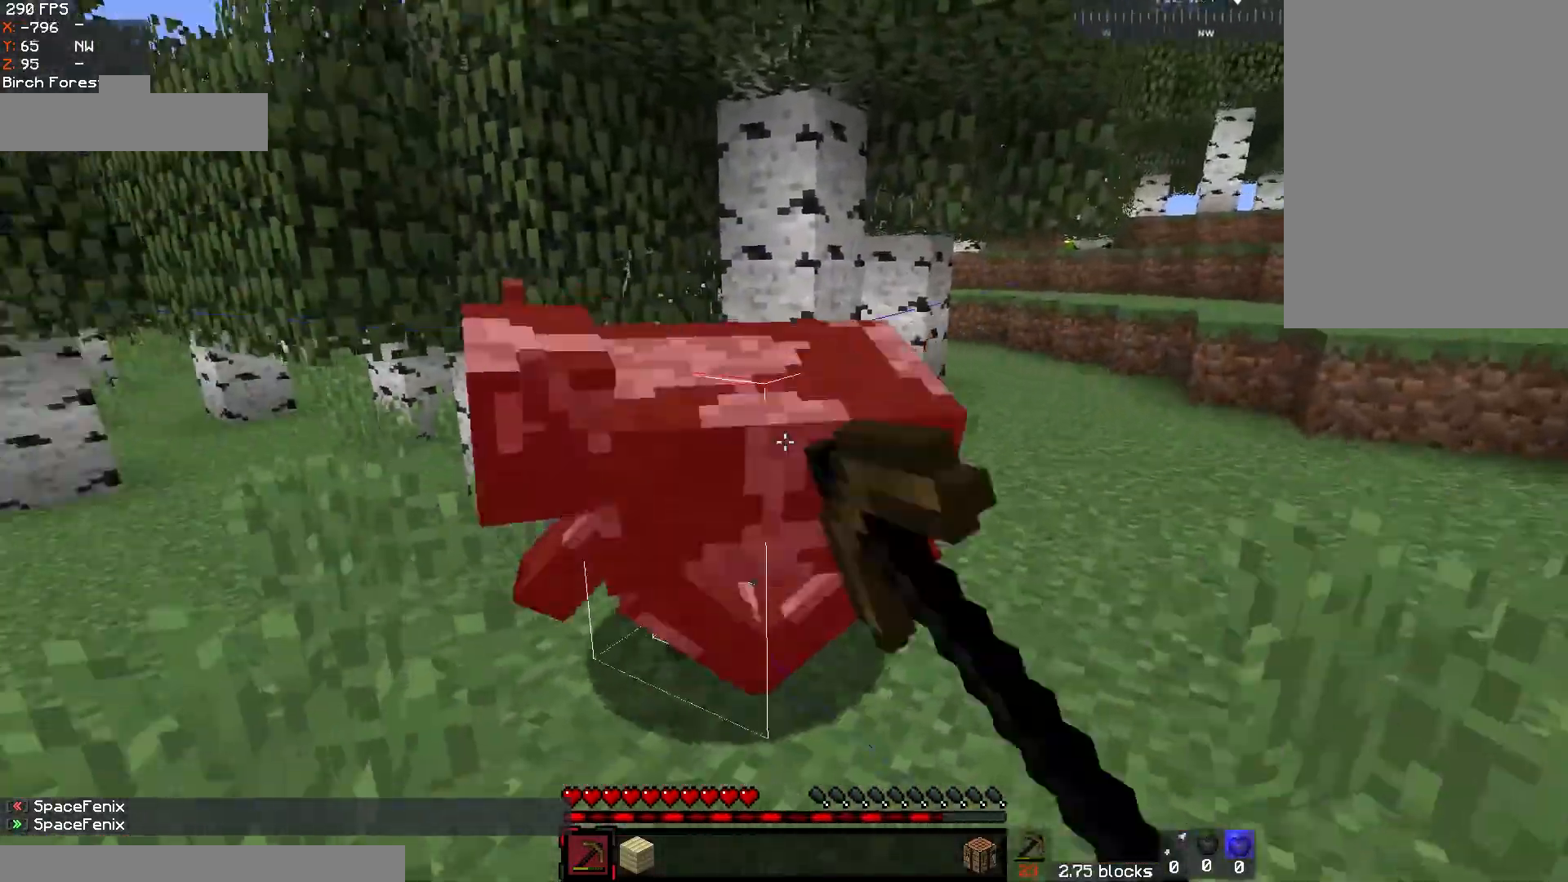
{"keys": ["d", "w"], "mouse": [], "events": [[50, "w", "up"], [250, "mouse_left", "up"], [267, "w", "down"], [450, "d", "down"]]}
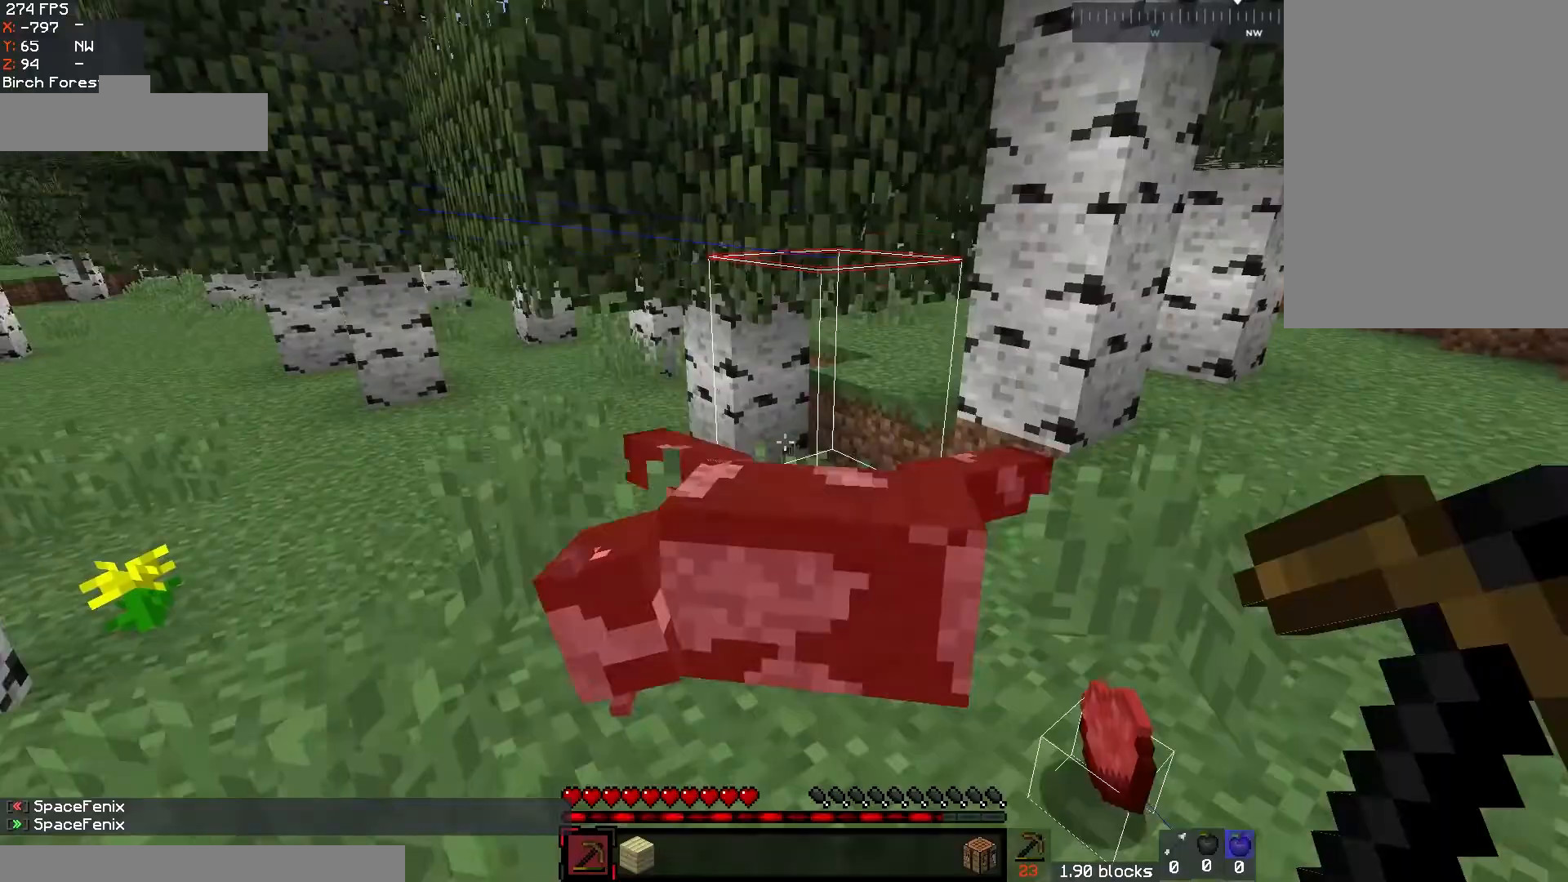
{"keys": ["w"], "mouse": [], "events": [[217, "d", "up"]]}
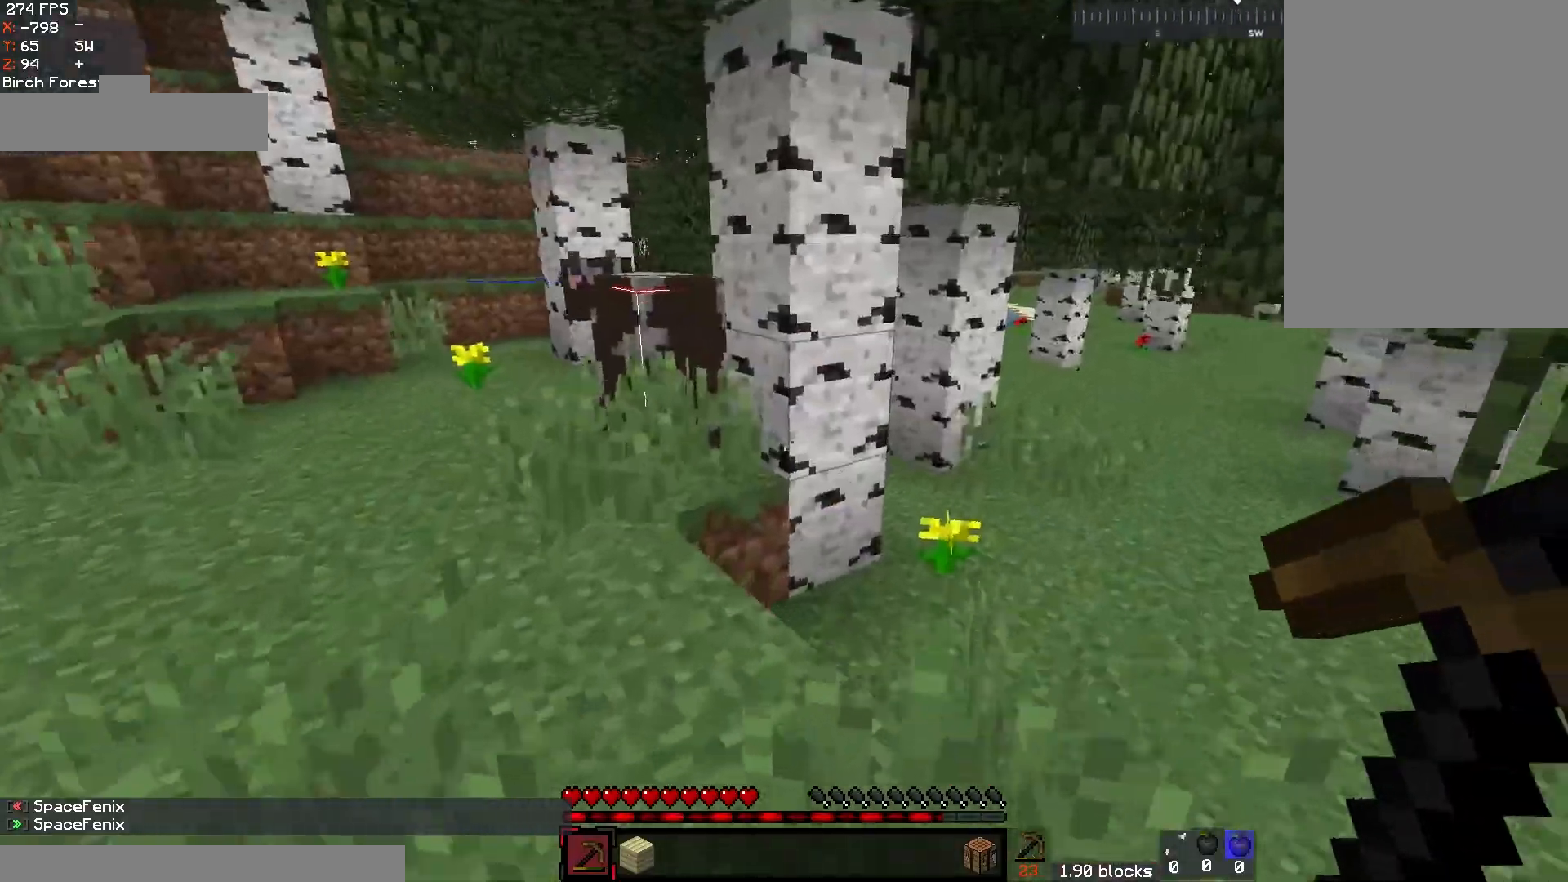
{"keys": ["space", "w"], "mouse": [], "events": [[33, "a", "down"], [333, "a", "up"], [383, "space", "down"]]}
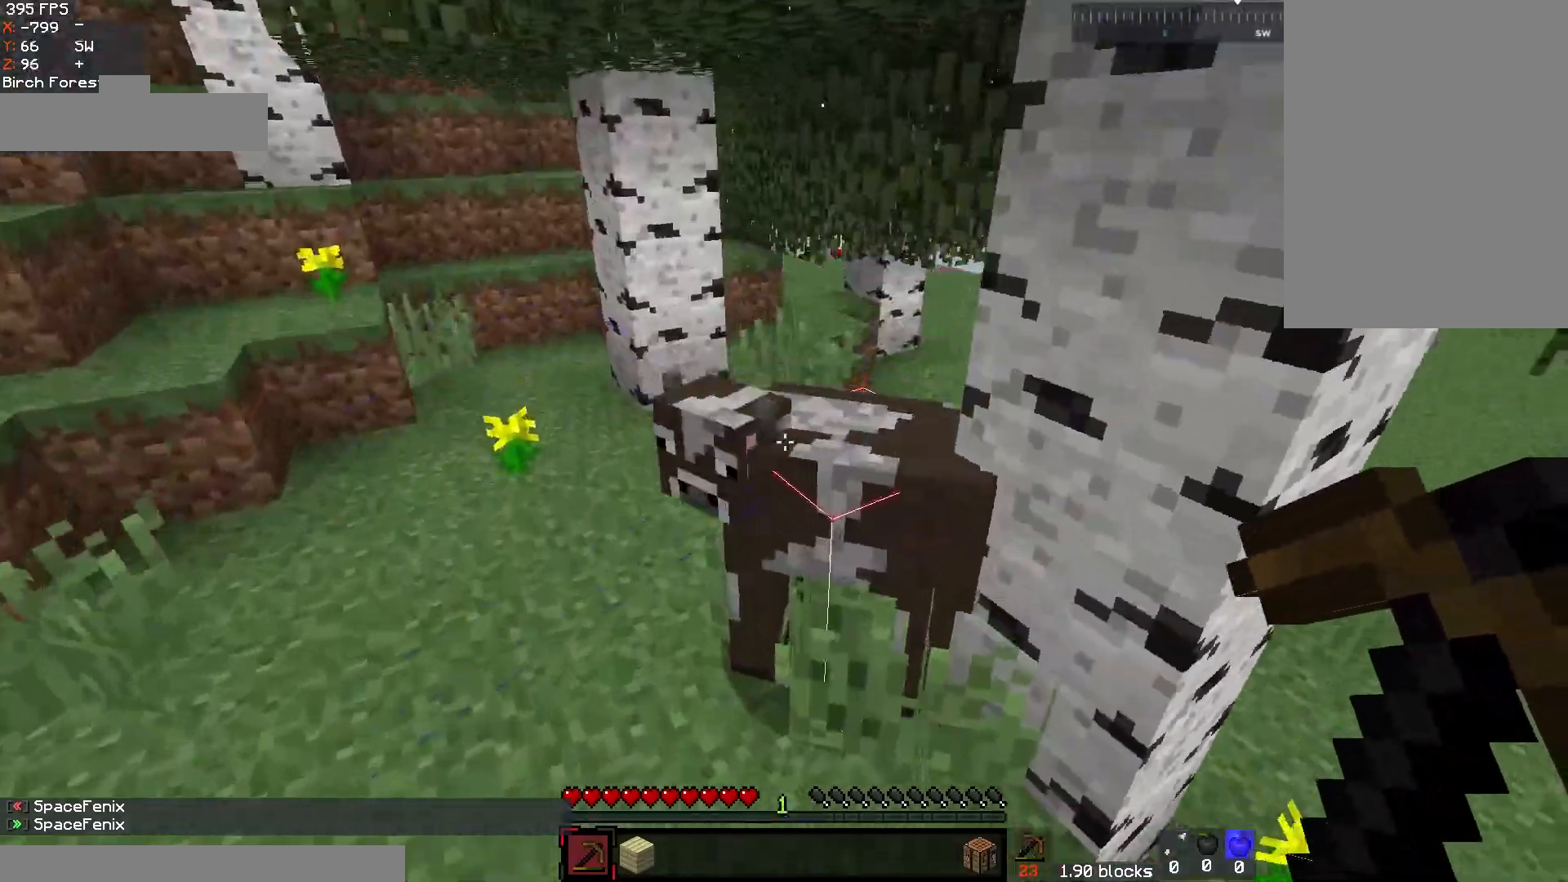
{"keys": ["space"], "mouse": ["left"], "events": [[33, "w", "up"], [67, "space", "up"], [150, "mouse_left", "down"], [350, "space", "down"]]}
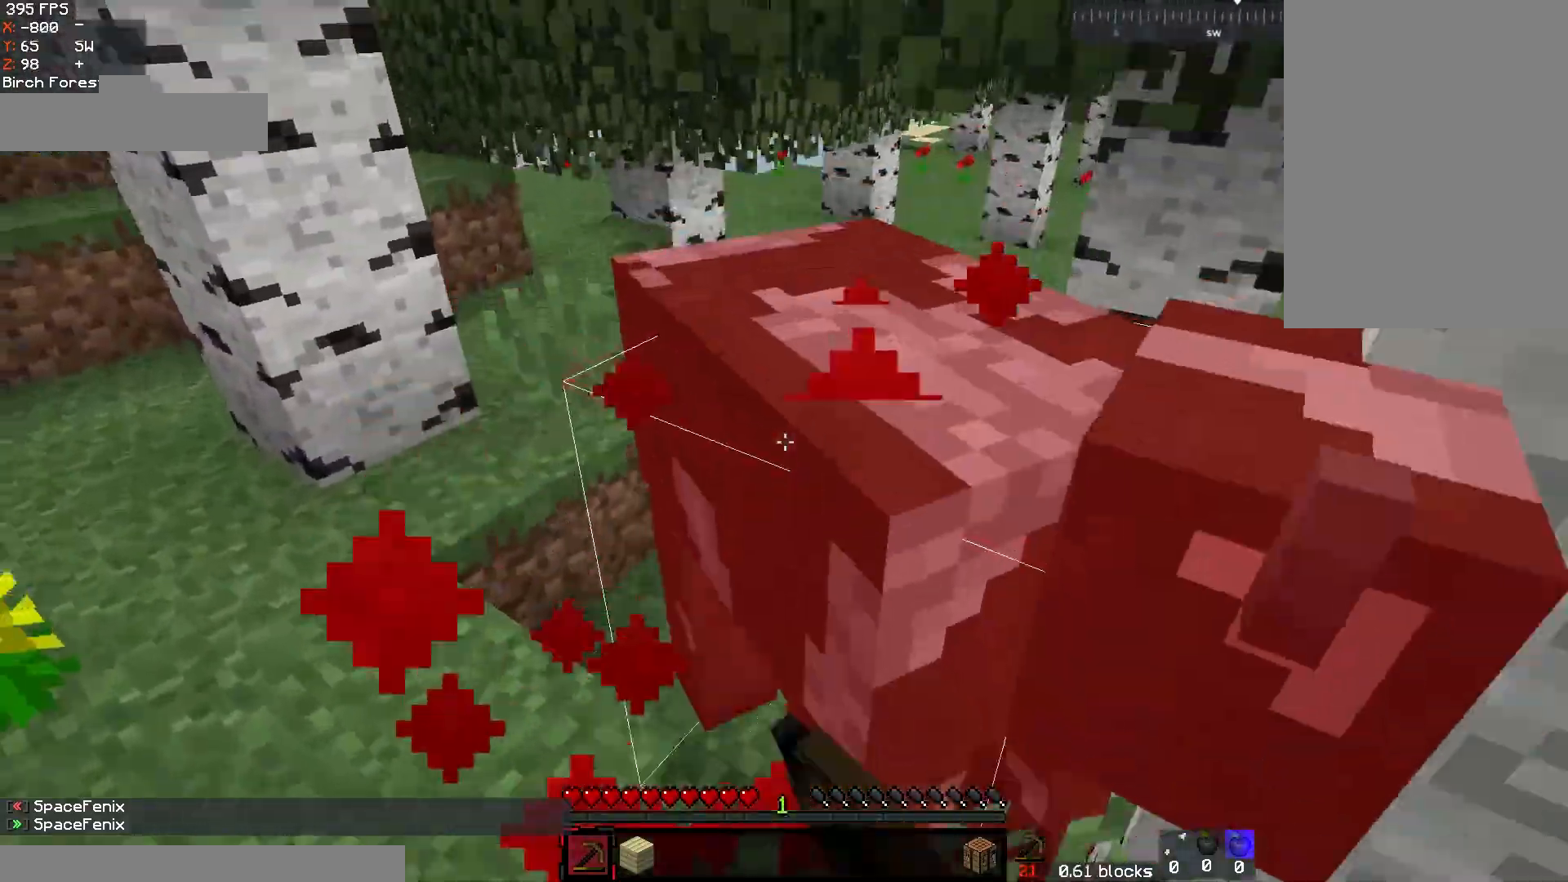
{"keys": [], "mouse": ["left"], "events": [[183, "space", "up"]]}
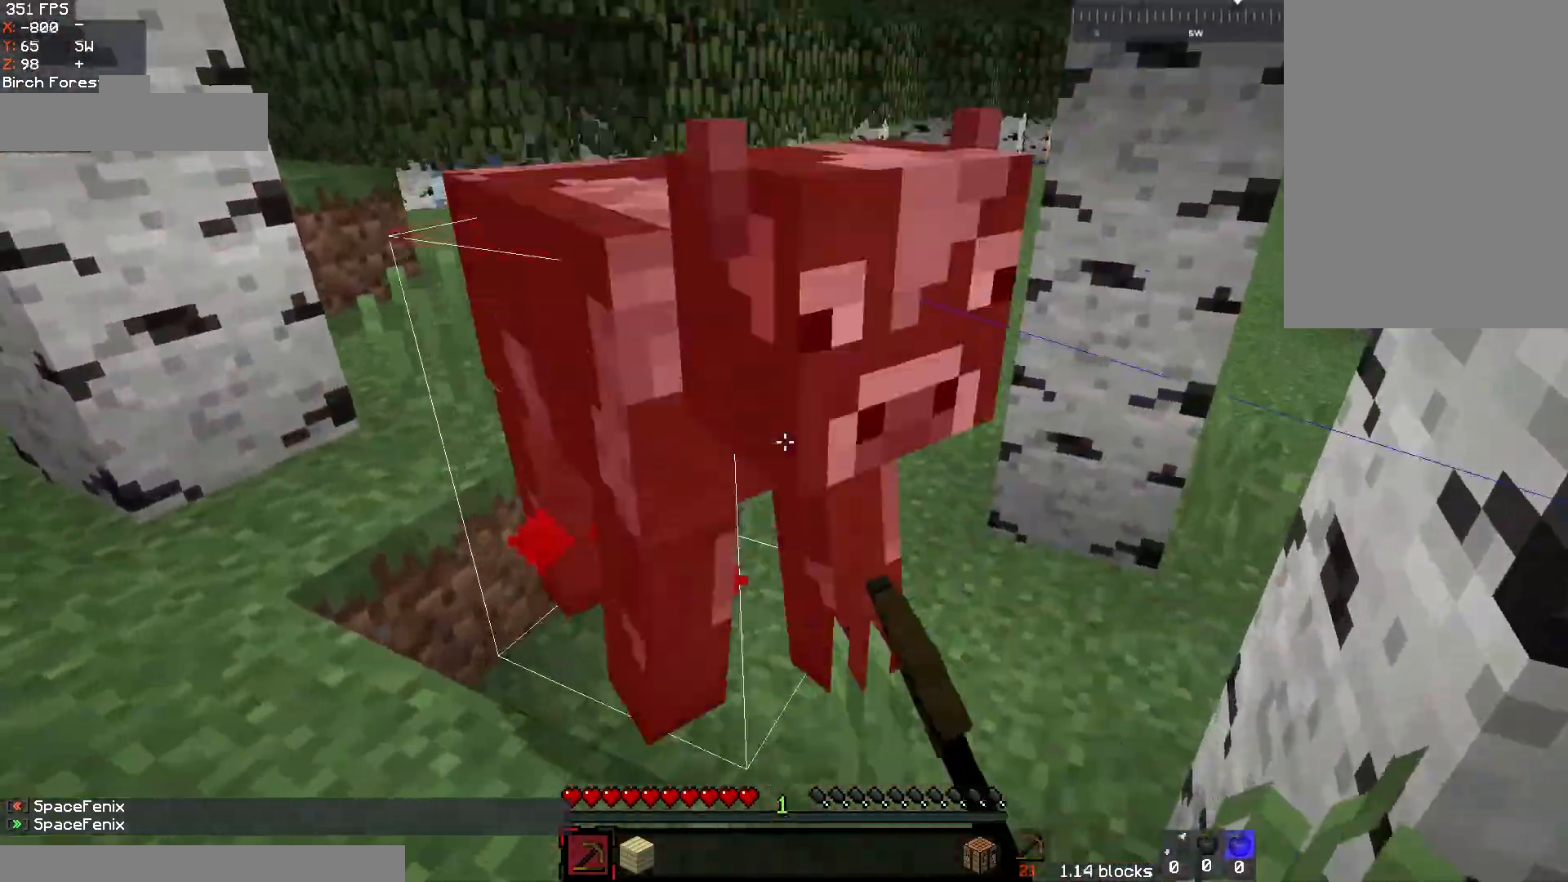
{"keys": [], "mouse": ["left"], "events": [[33, "w", "down"], [433, "w", "up"]]}
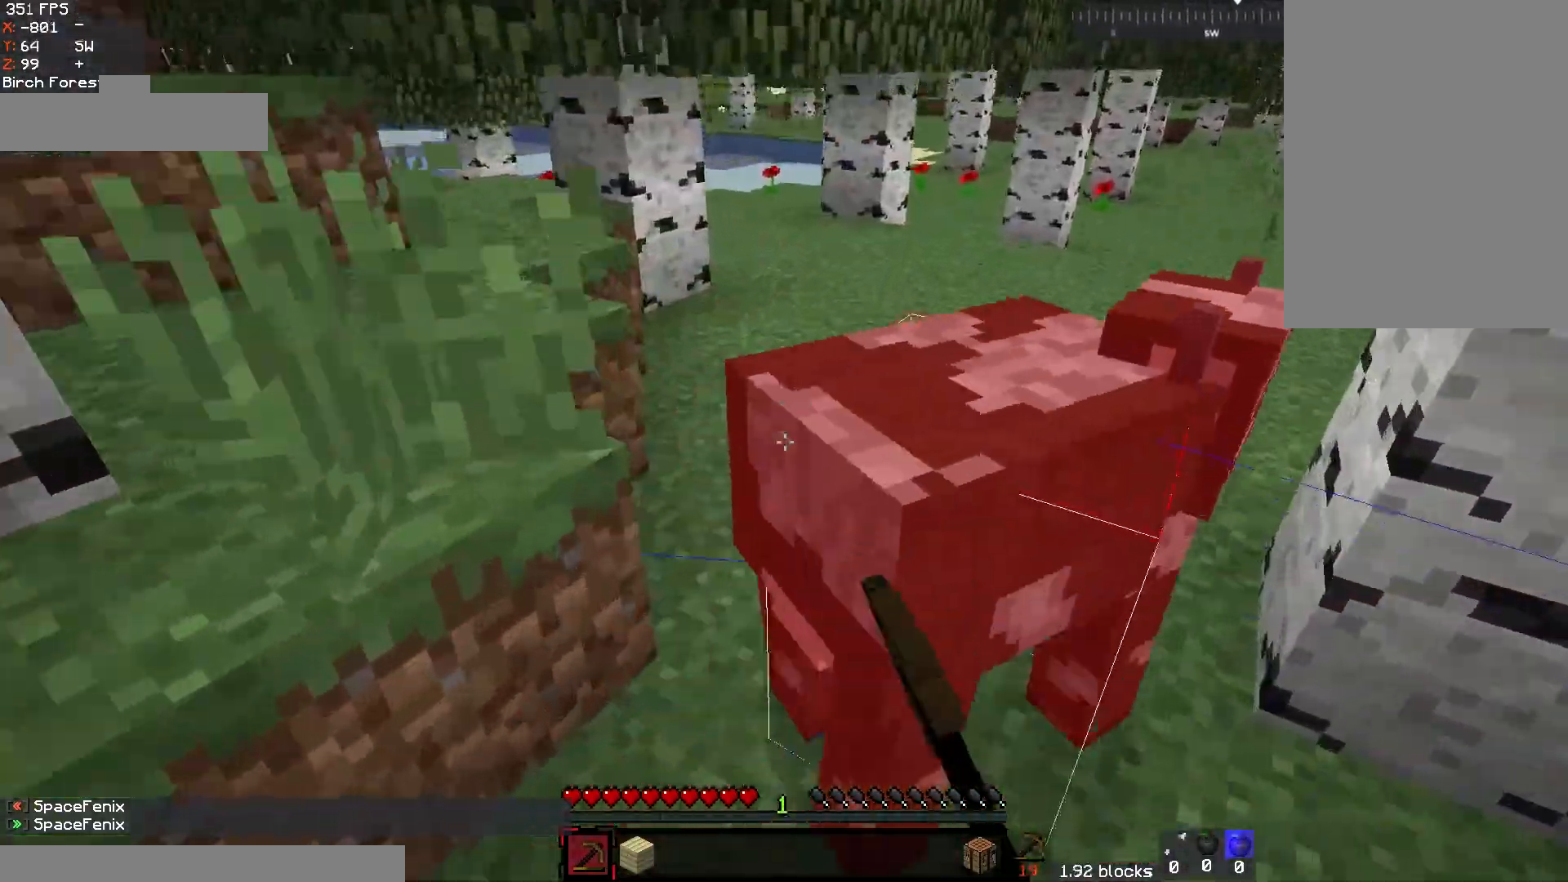
{"keys": ["w"], "mouse": [], "events": [[200, "w", "down"], [283, "mouse_left", "up"]]}